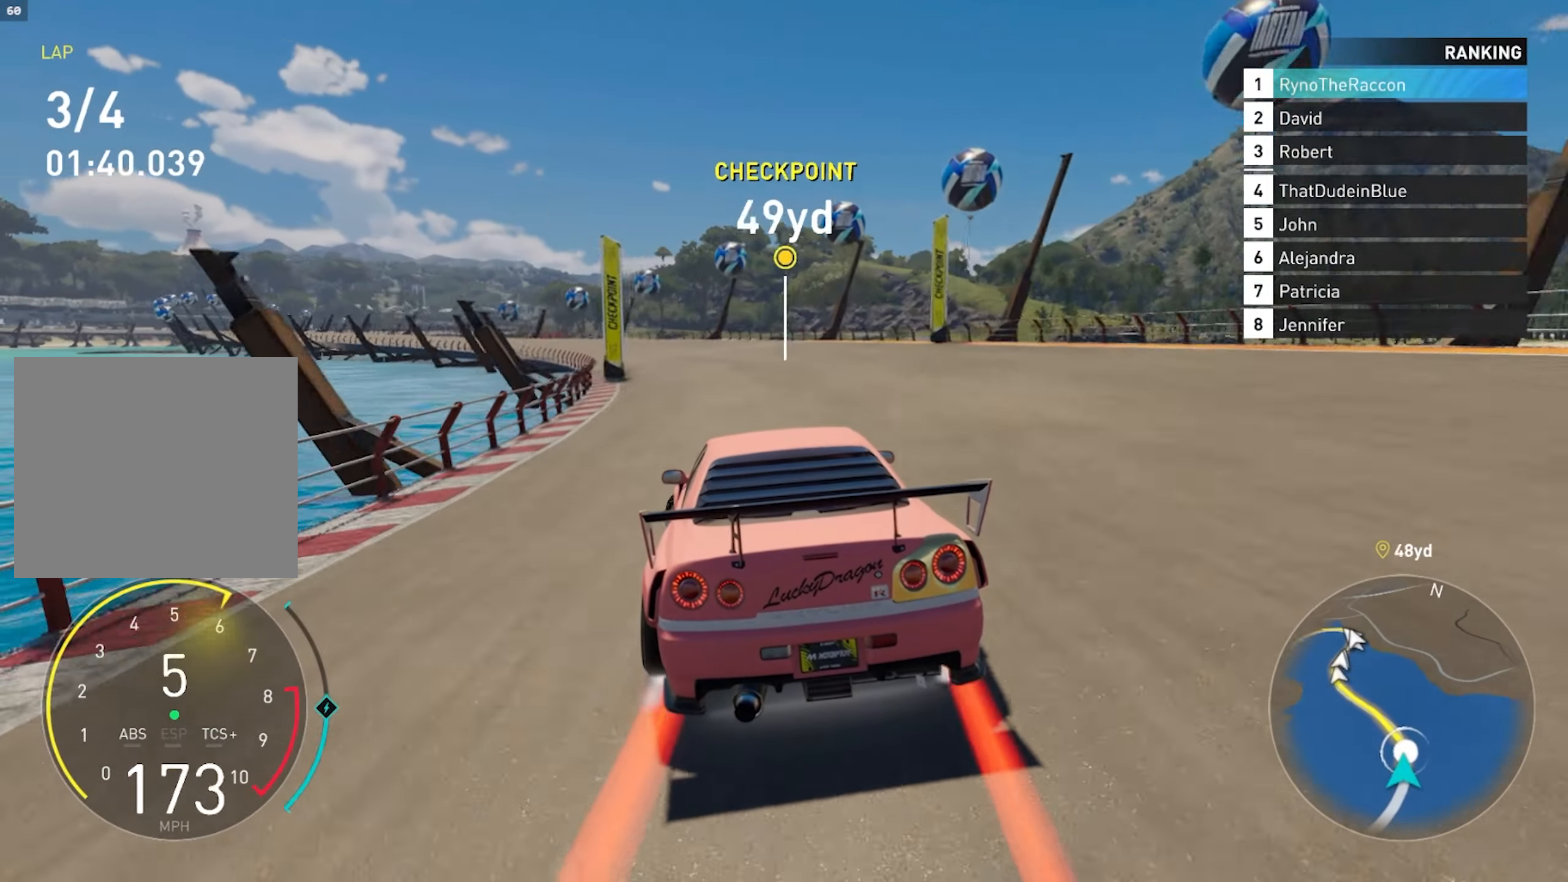
Gameplay with a controller (PlayStation layout); each line is a JSON object with the inputs held at the frame after it. "events" lists button and stick changes between this image and that frame as [ms after this image, input, new state], when the widget could be followed in between.
{"buttons": ["R2"], "left_stick": "left", "right_stick": "center", "events": []}
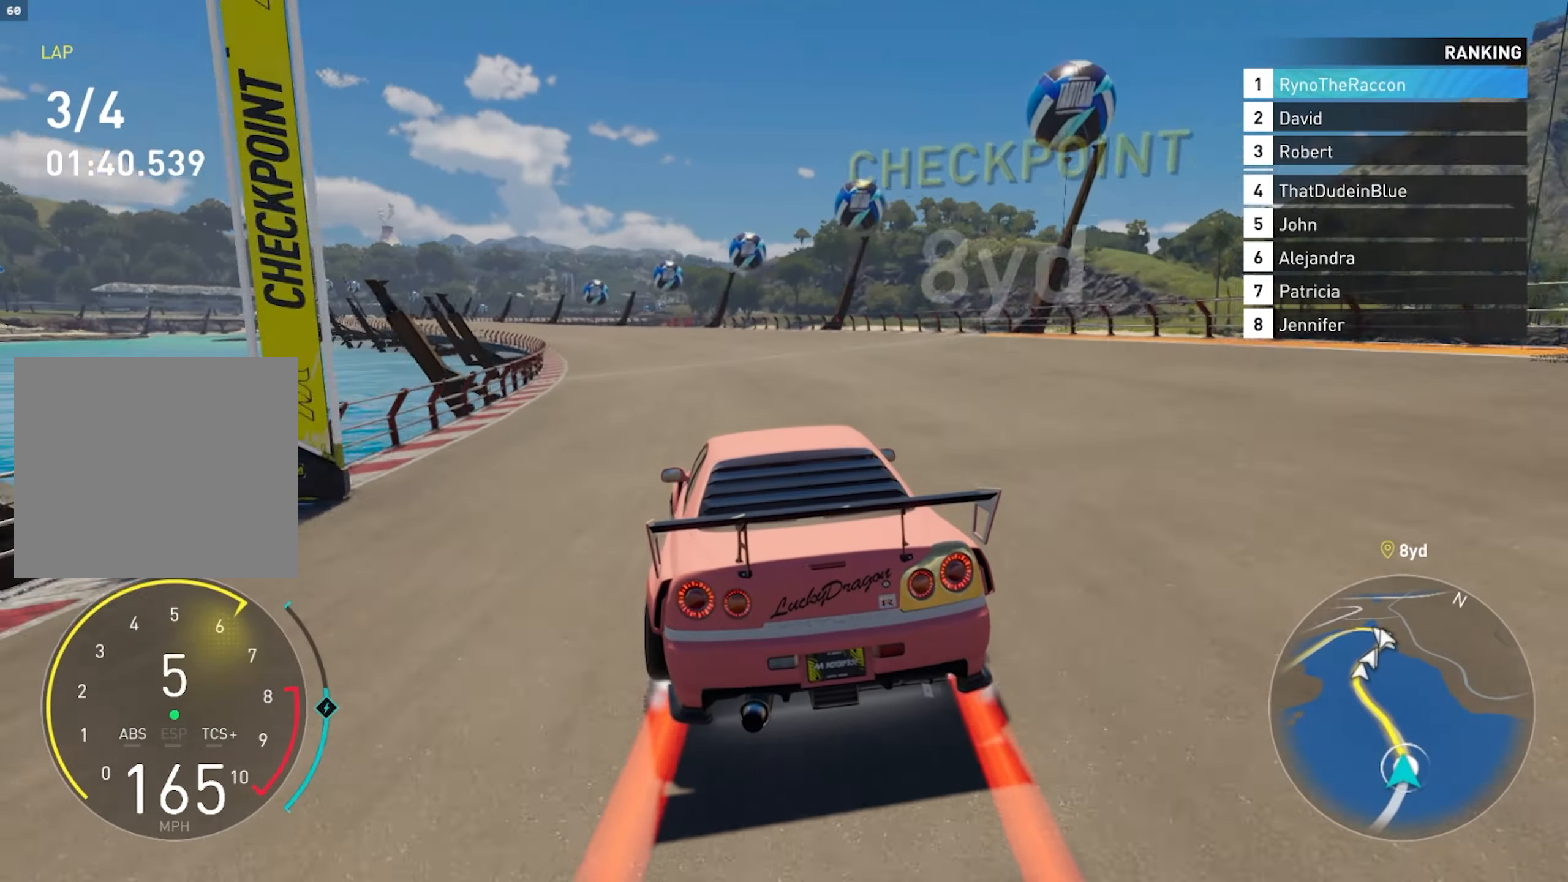
{"buttons": ["R2"], "left_stick": "left", "right_stick": "center", "events": []}
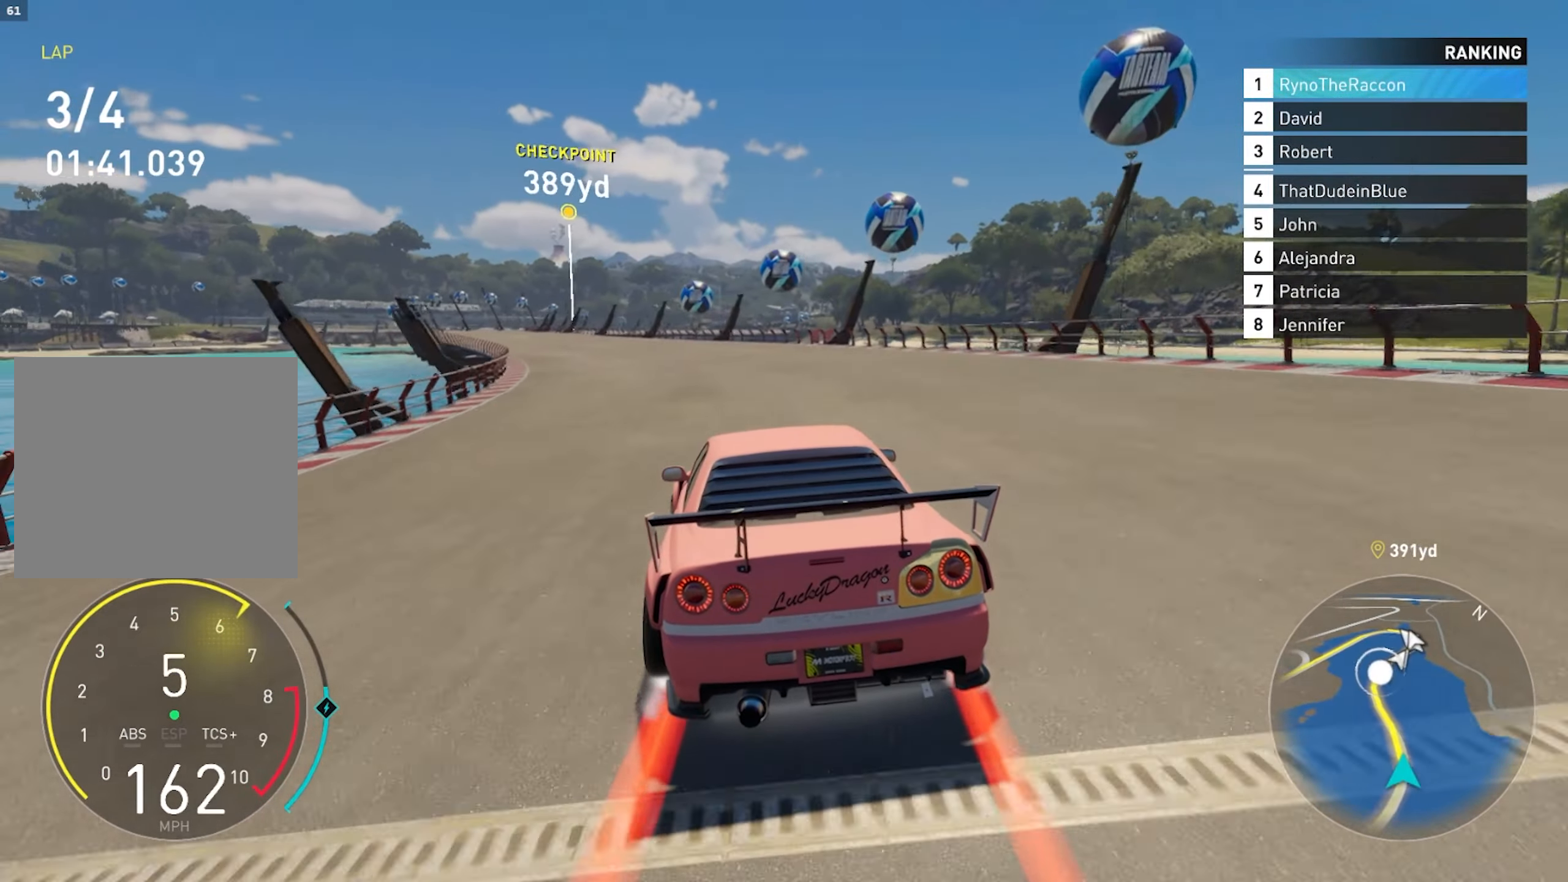
{"buttons": ["R2"], "left_stick": "left", "right_stick": "center", "events": []}
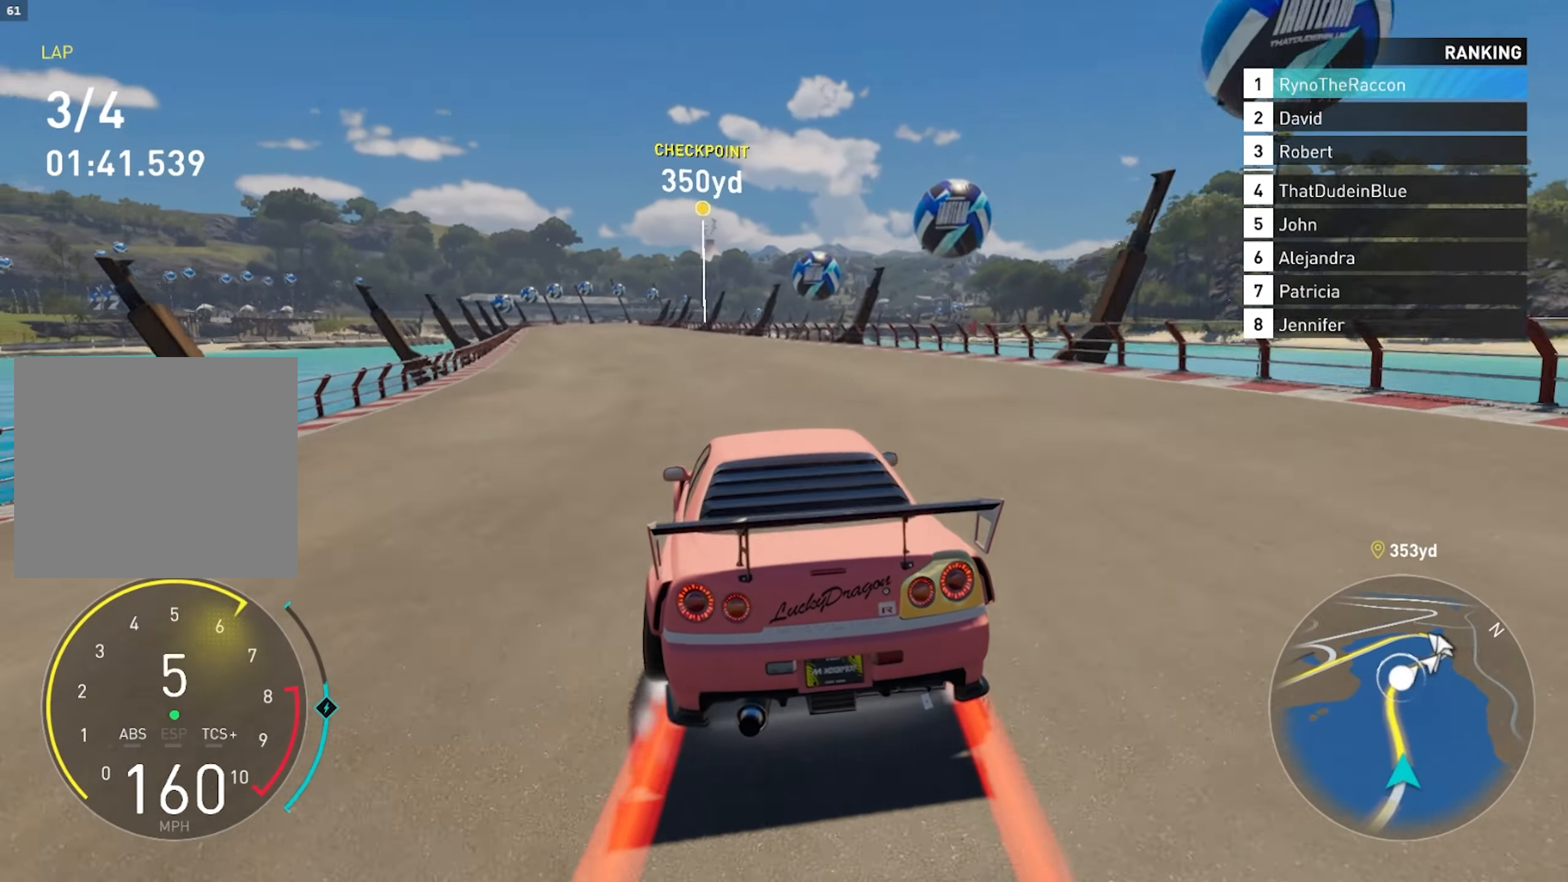
{"buttons": ["R2"], "left_stick": "center", "right_stick": "center", "events": [[83, "left_stick", "center"]]}
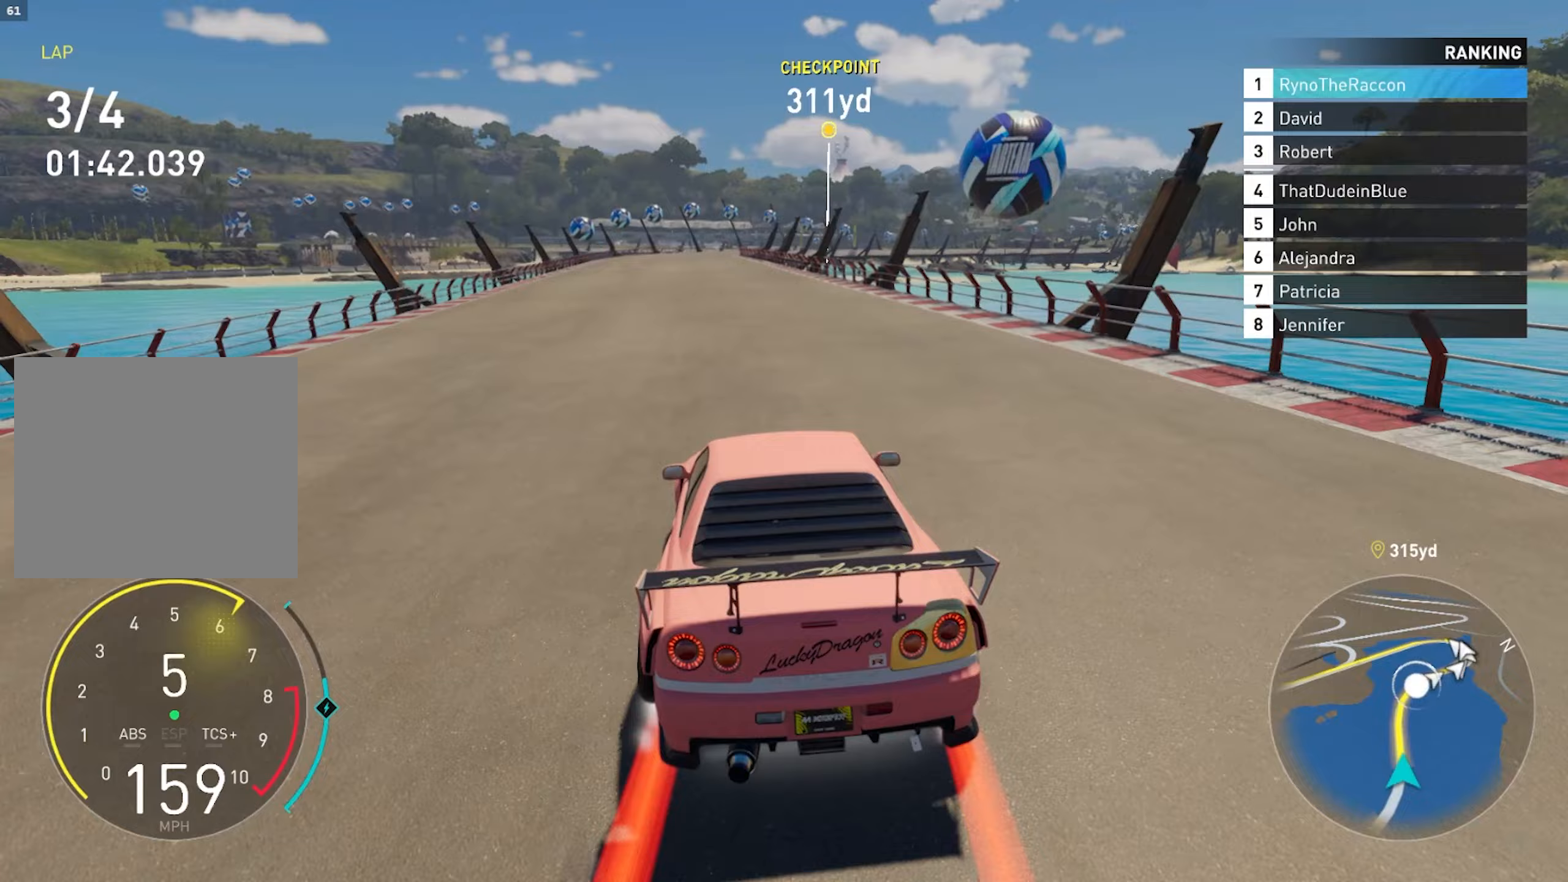
{"buttons": ["R2"], "left_stick": "center", "right_stick": "center", "events": []}
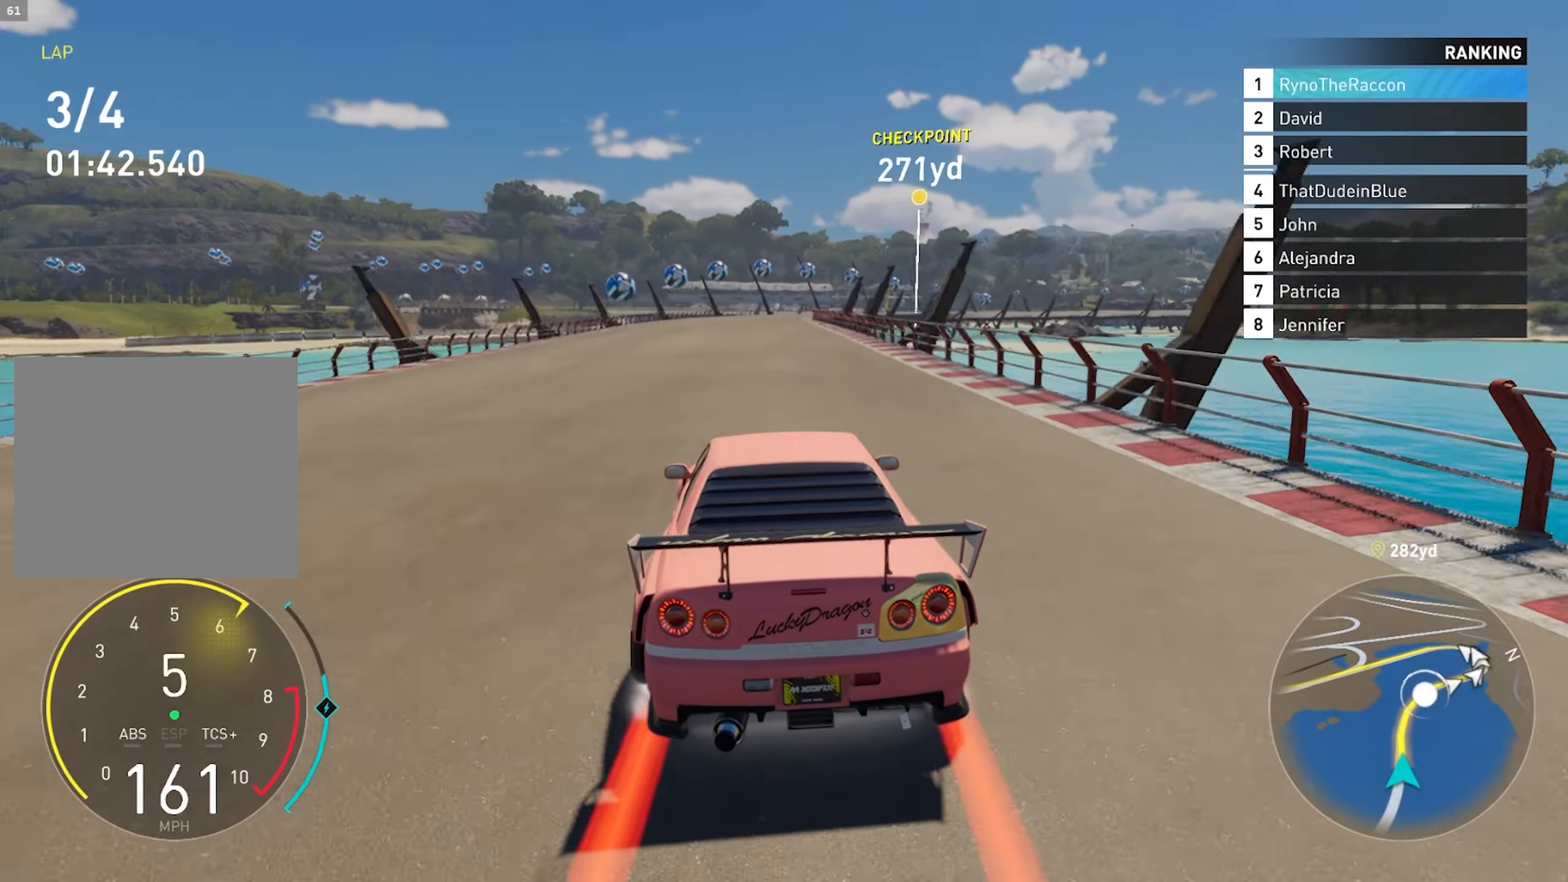
{"buttons": ["R2"], "left_stick": "center", "right_stick": "center", "events": []}
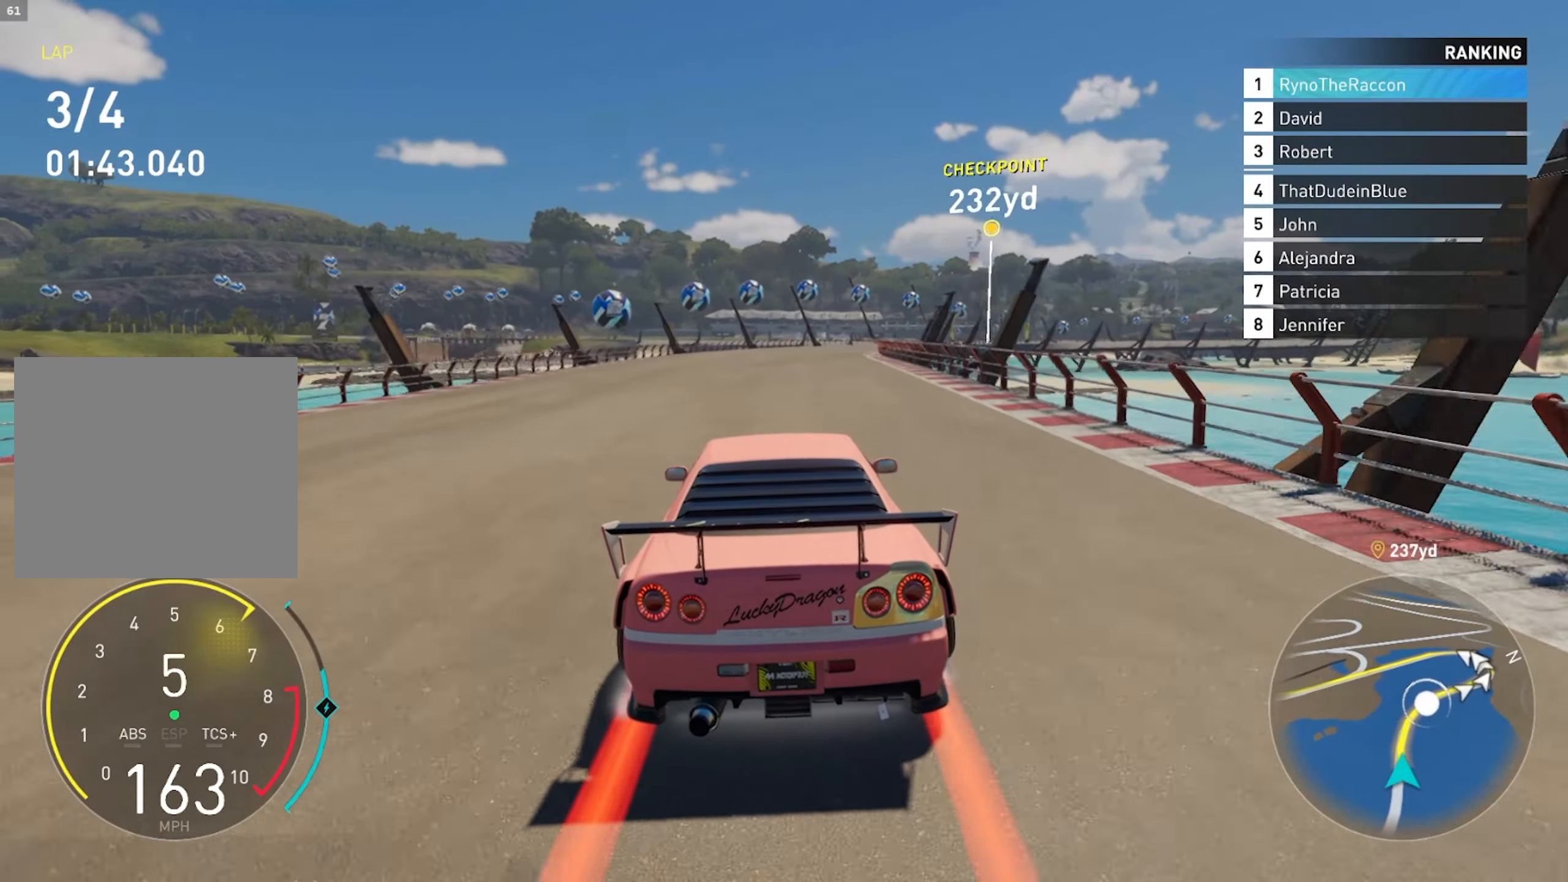
{"buttons": ["R2"], "left_stick": "right", "right_stick": "center", "events": [[167, "left_stick", "right"], [317, "left_stick", "center"], [500, "left_stick", "right"]]}
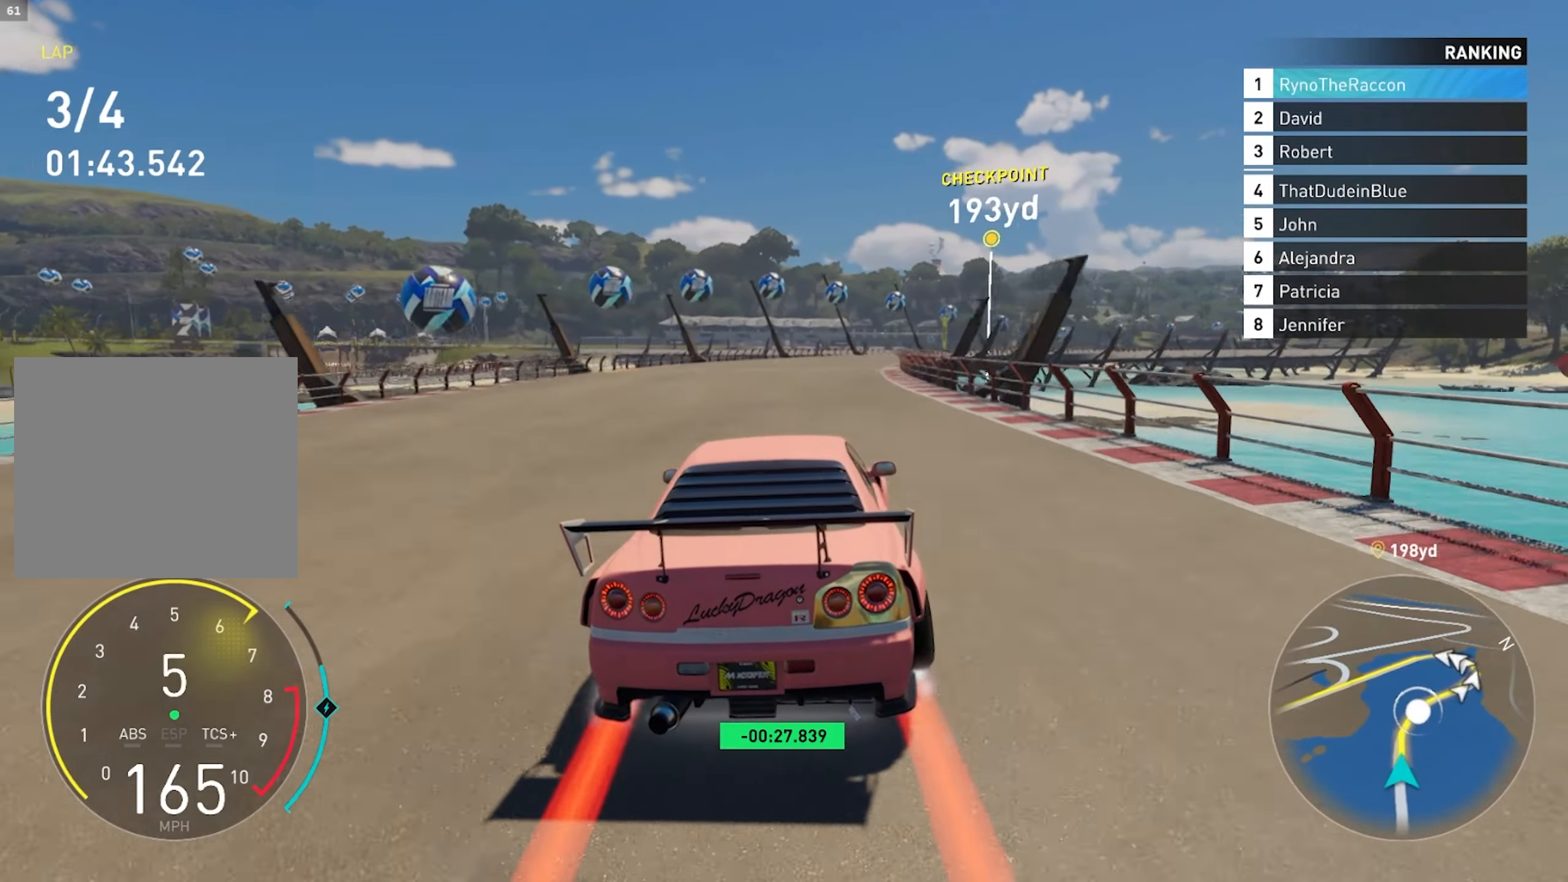
{"buttons": ["R2"], "left_stick": "center", "right_stick": "center", "events": [[283, "left_stick", "center"]]}
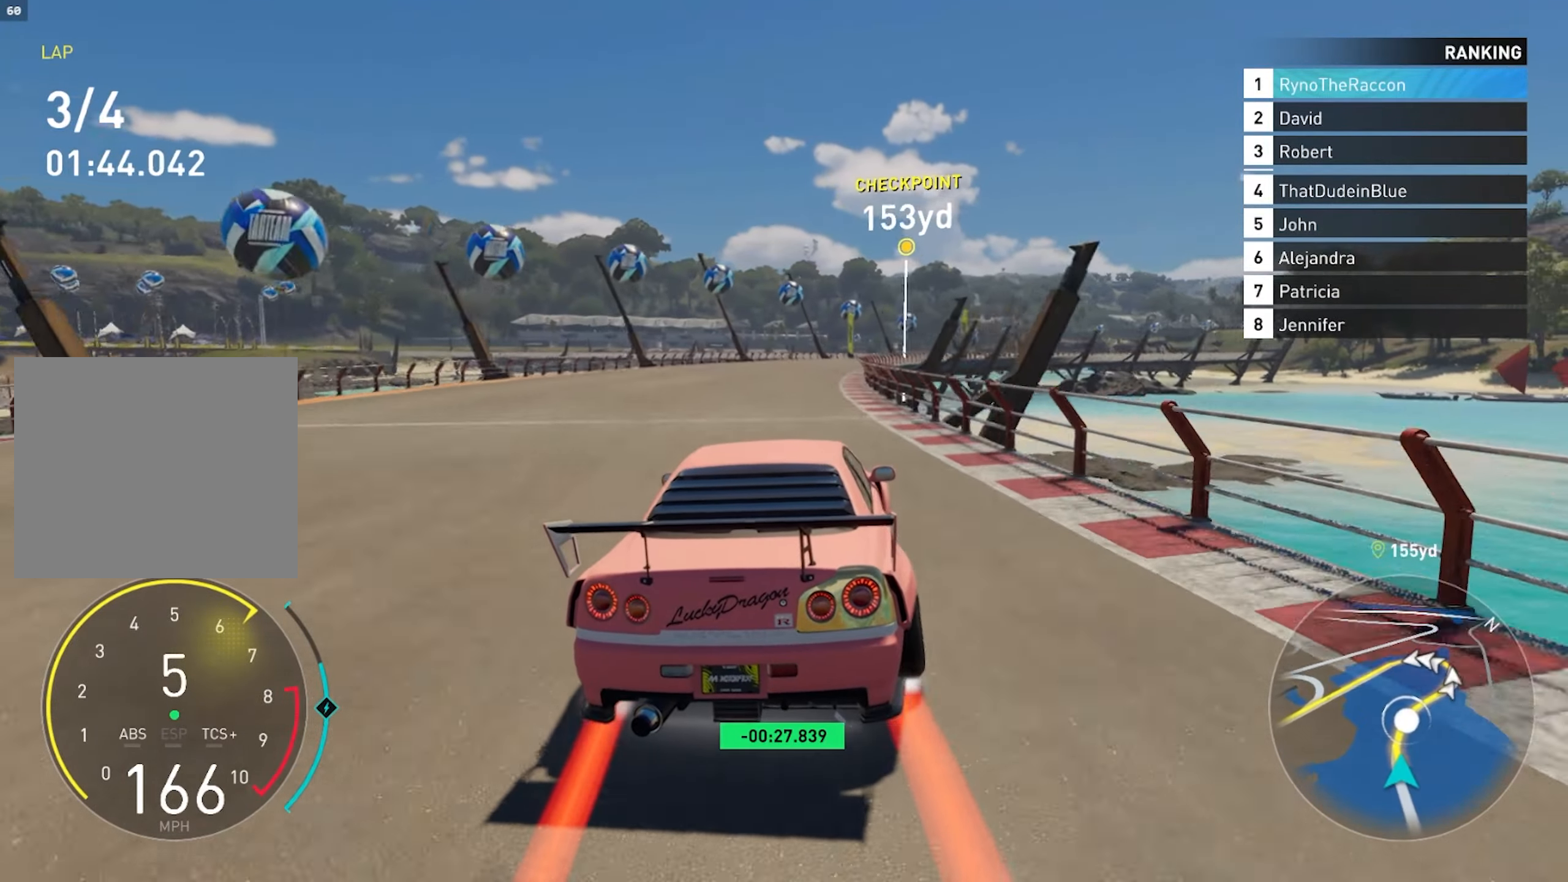
{"buttons": ["R2"], "left_stick": "right", "right_stick": "center", "events": [[67, "left_stick", "right"]]}
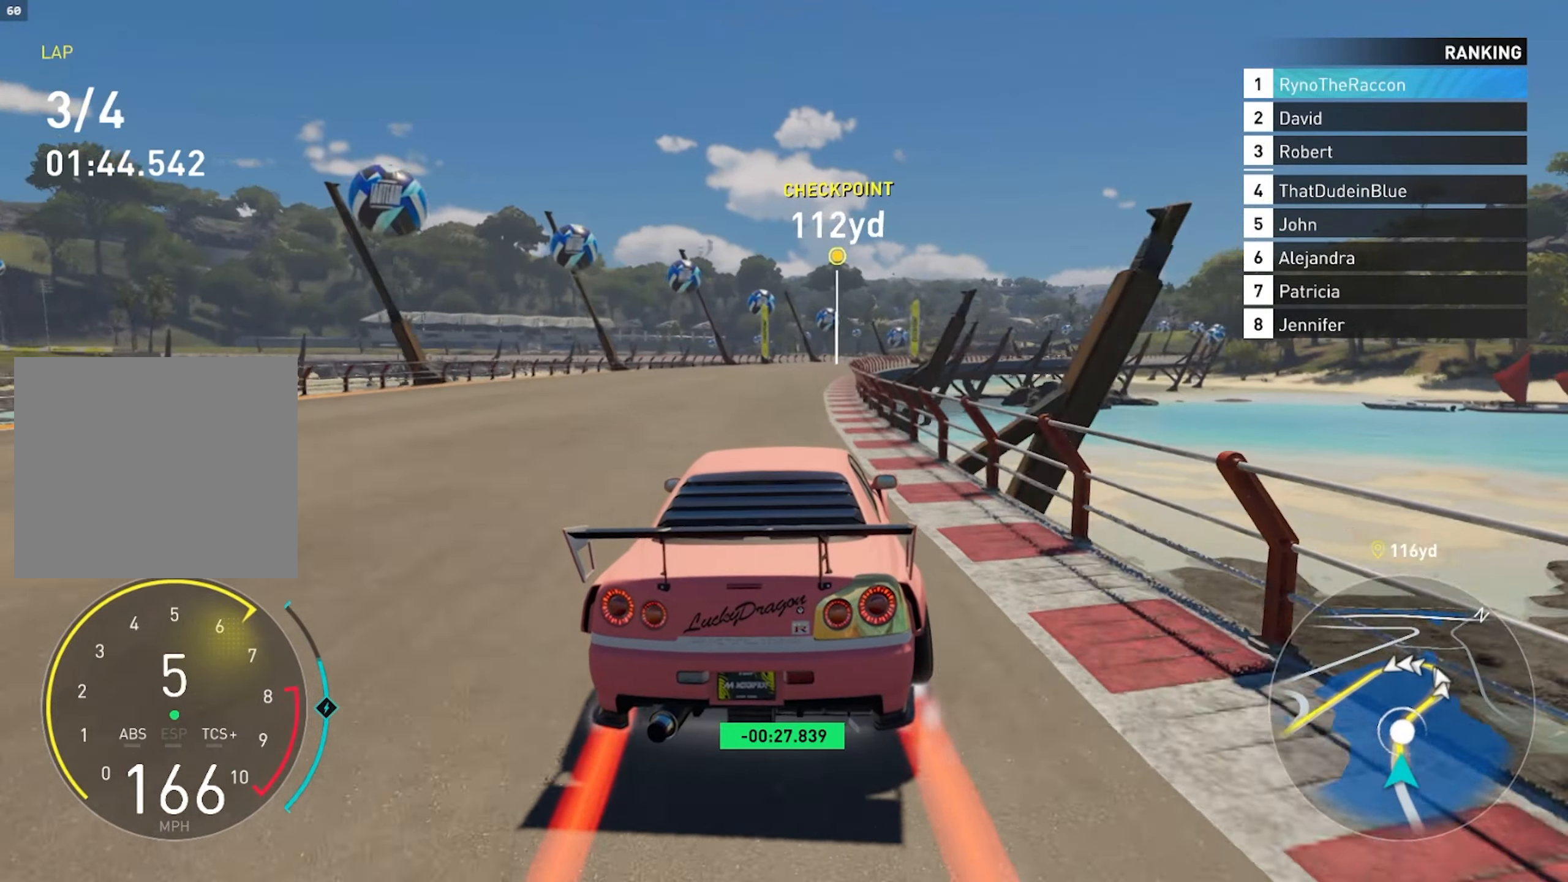
{"buttons": ["R2"], "left_stick": "right", "right_stick": "center", "events": []}
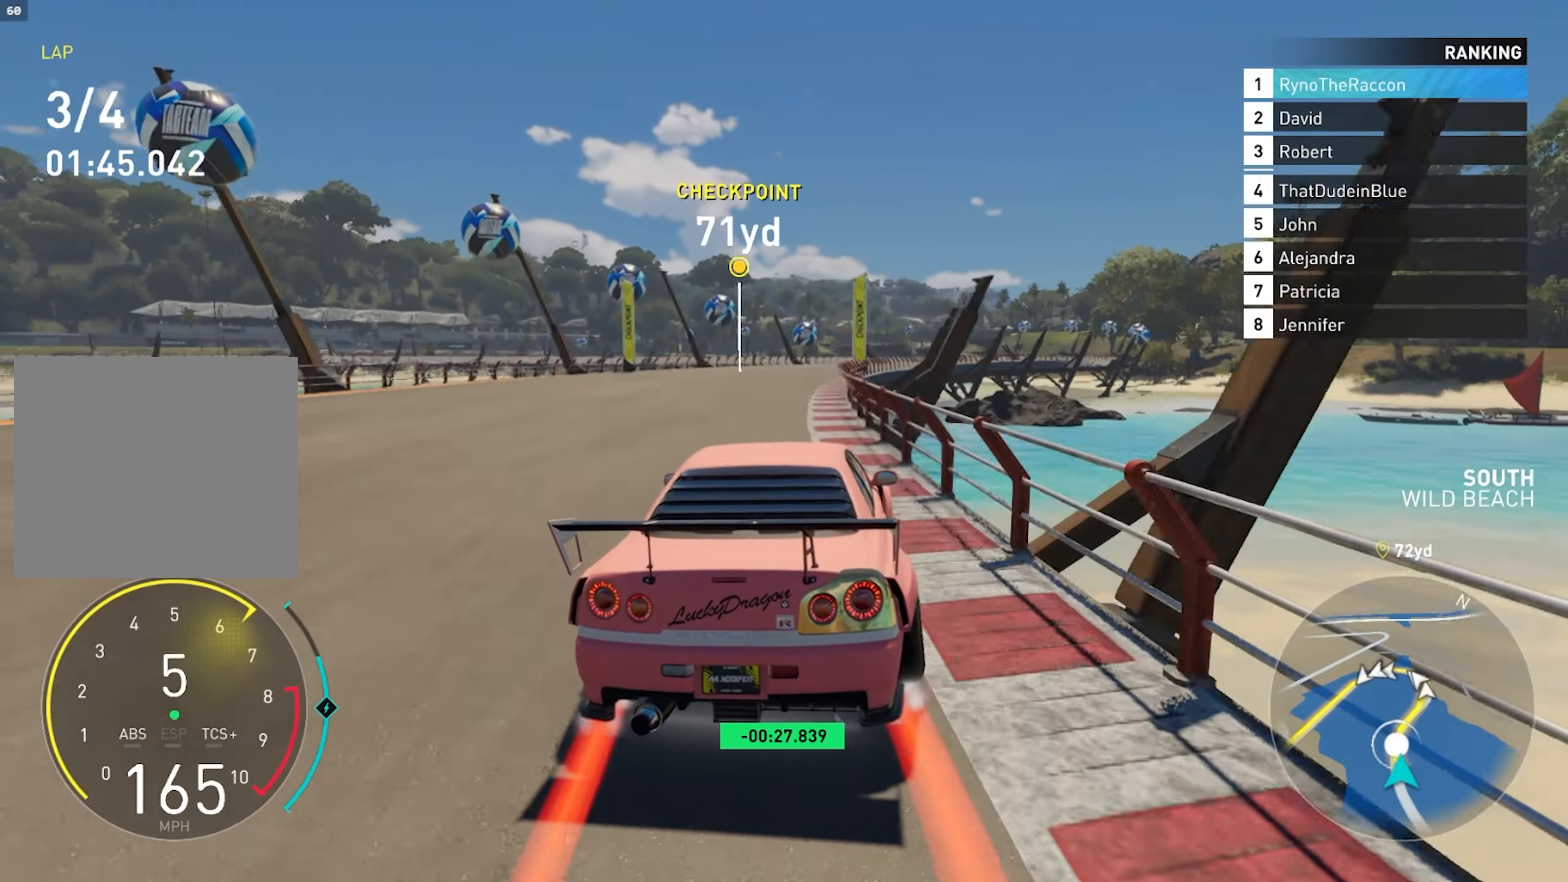
{"buttons": ["R2"], "left_stick": "right", "right_stick": "center", "events": []}
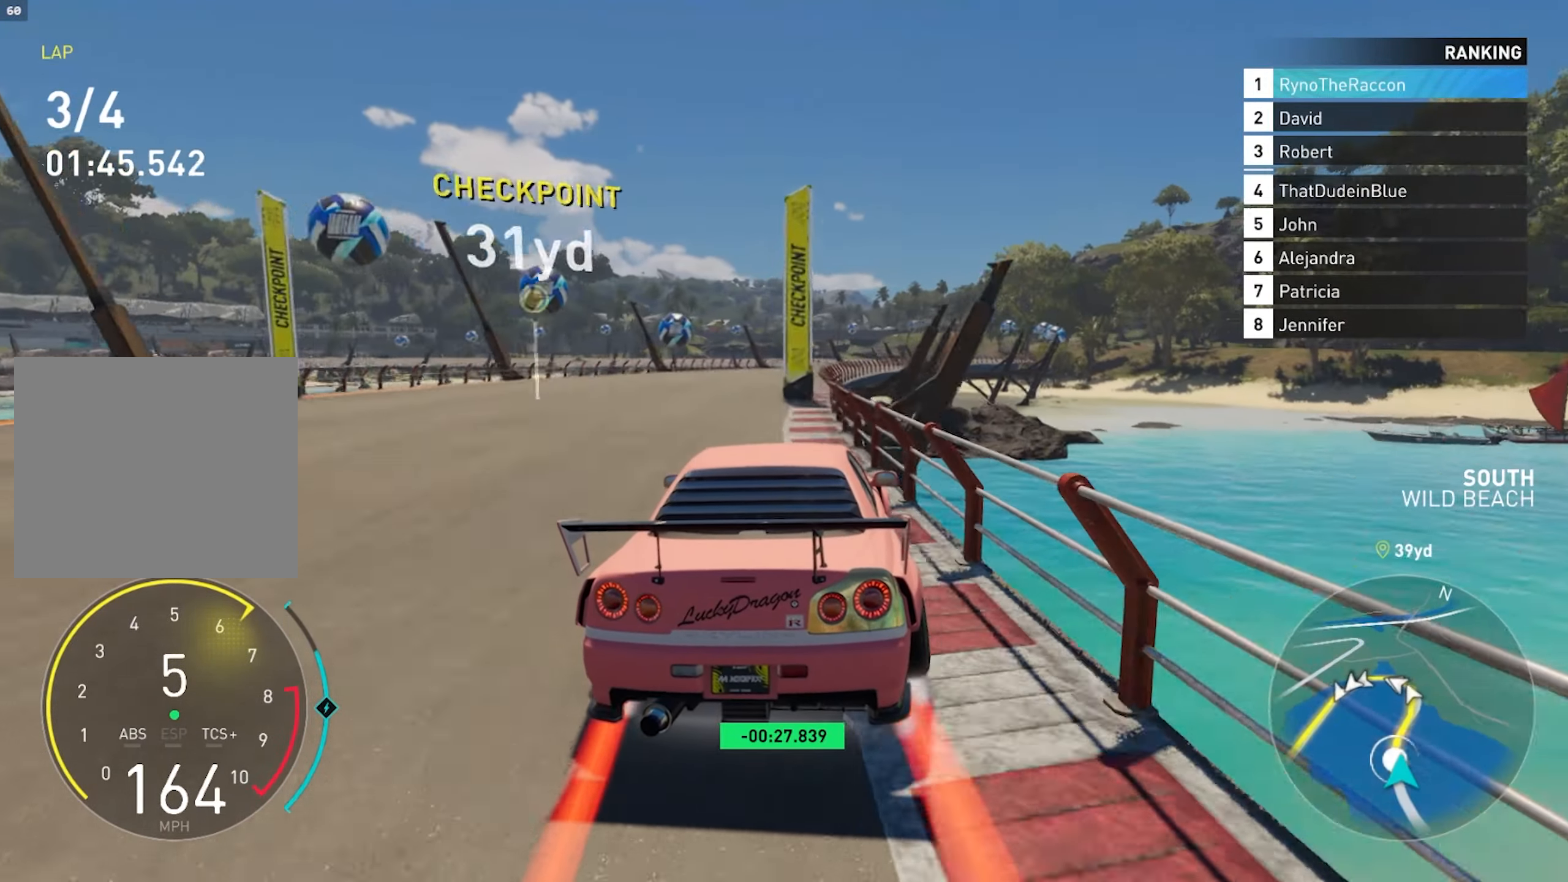
{"buttons": ["R2"], "left_stick": "right", "right_stick": "center", "events": []}
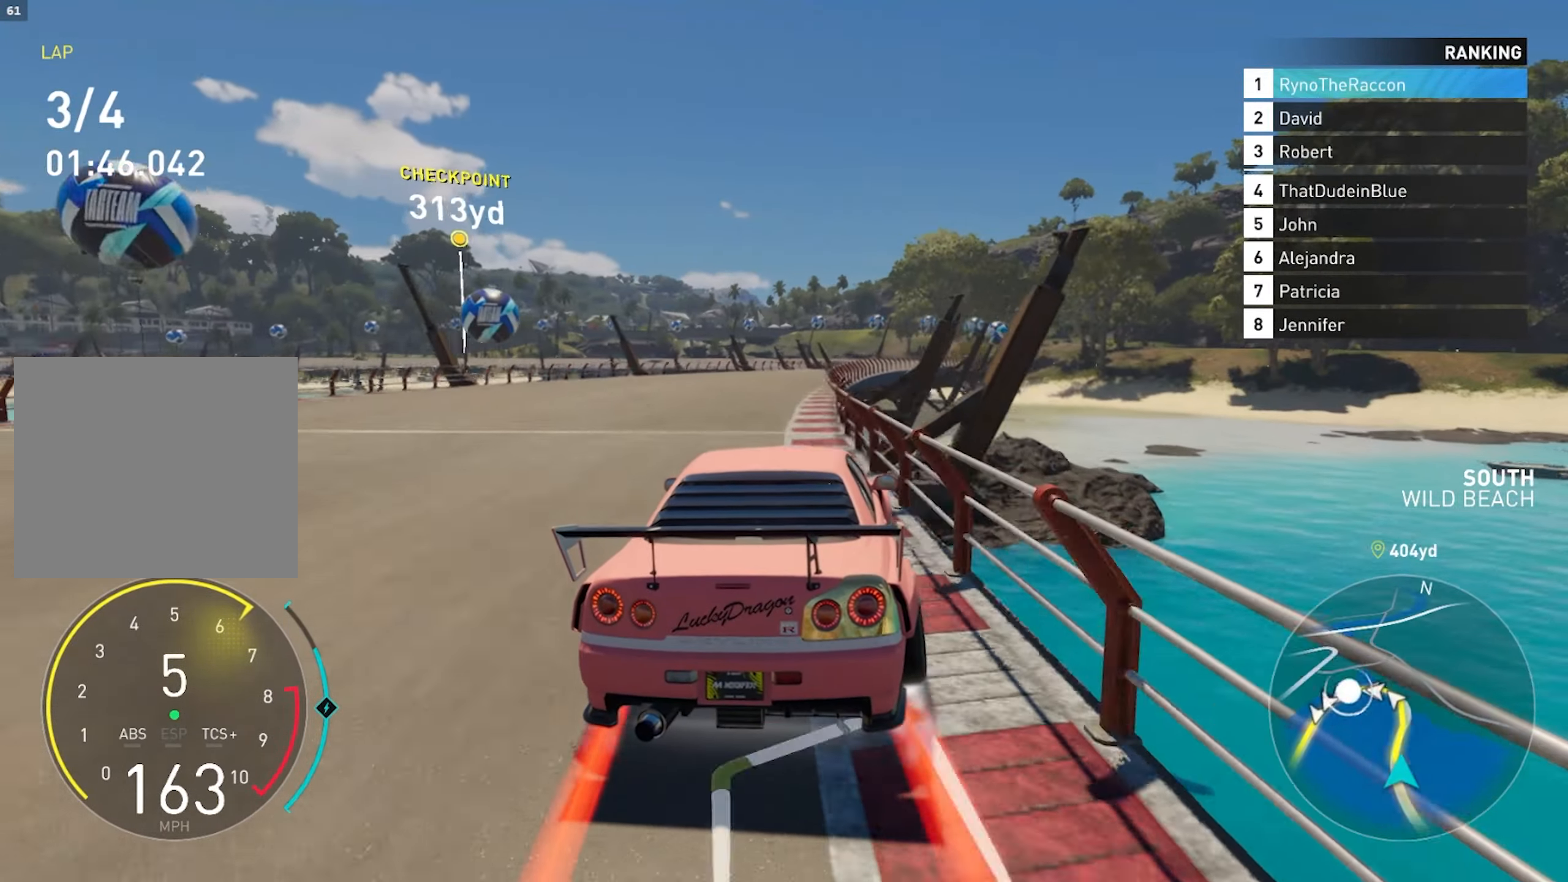
{"buttons": ["R2"], "left_stick": "right", "right_stick": "center", "events": []}
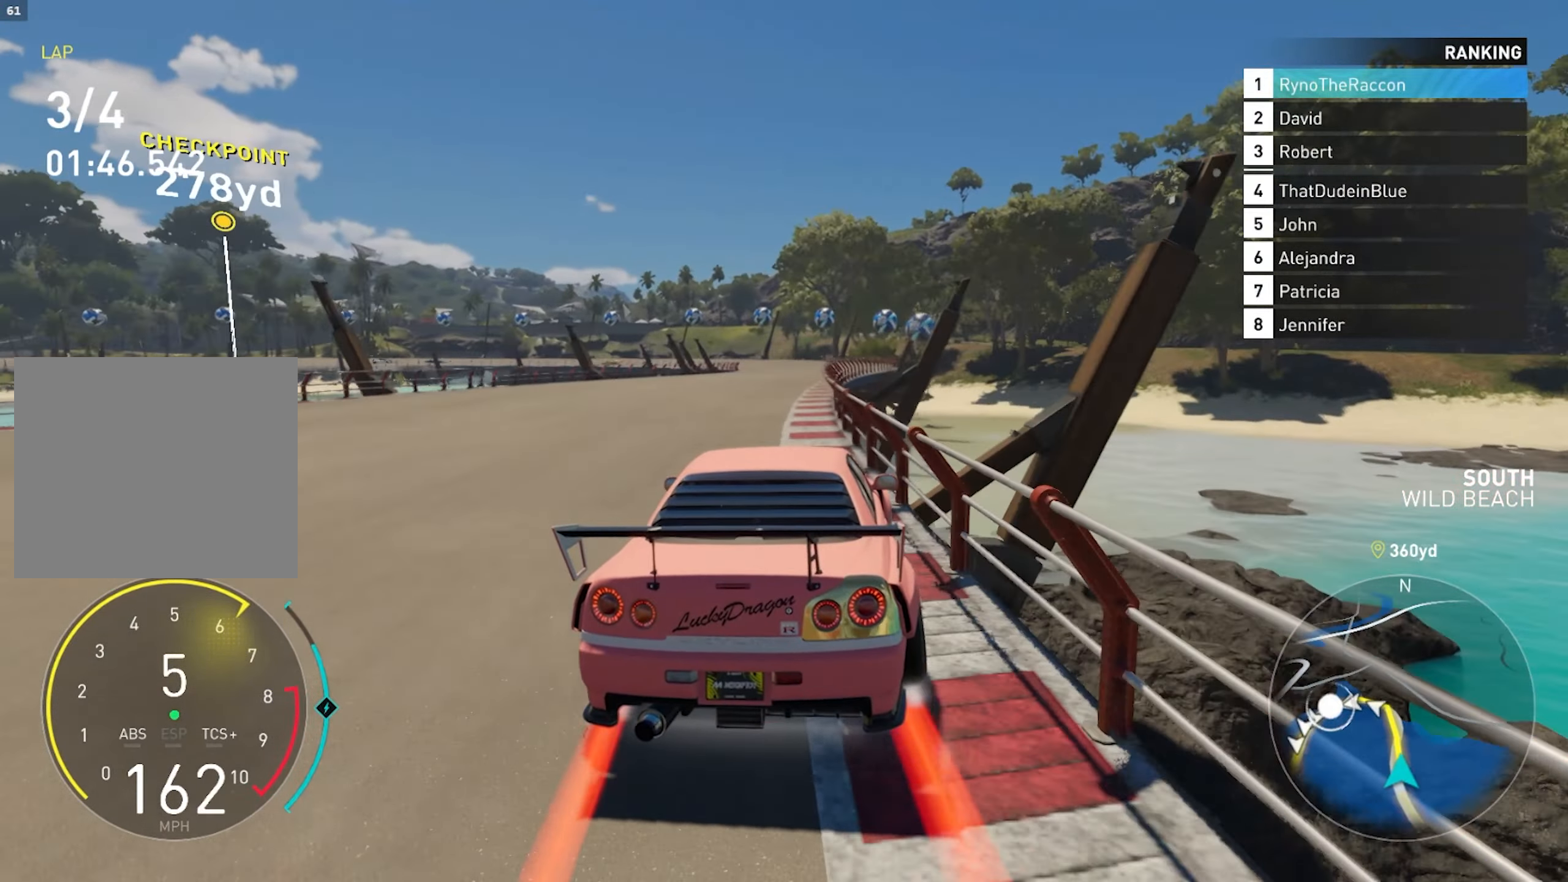
{"buttons": ["R2"], "left_stick": "center", "right_stick": "center", "events": [[83, "left_stick", "center"]]}
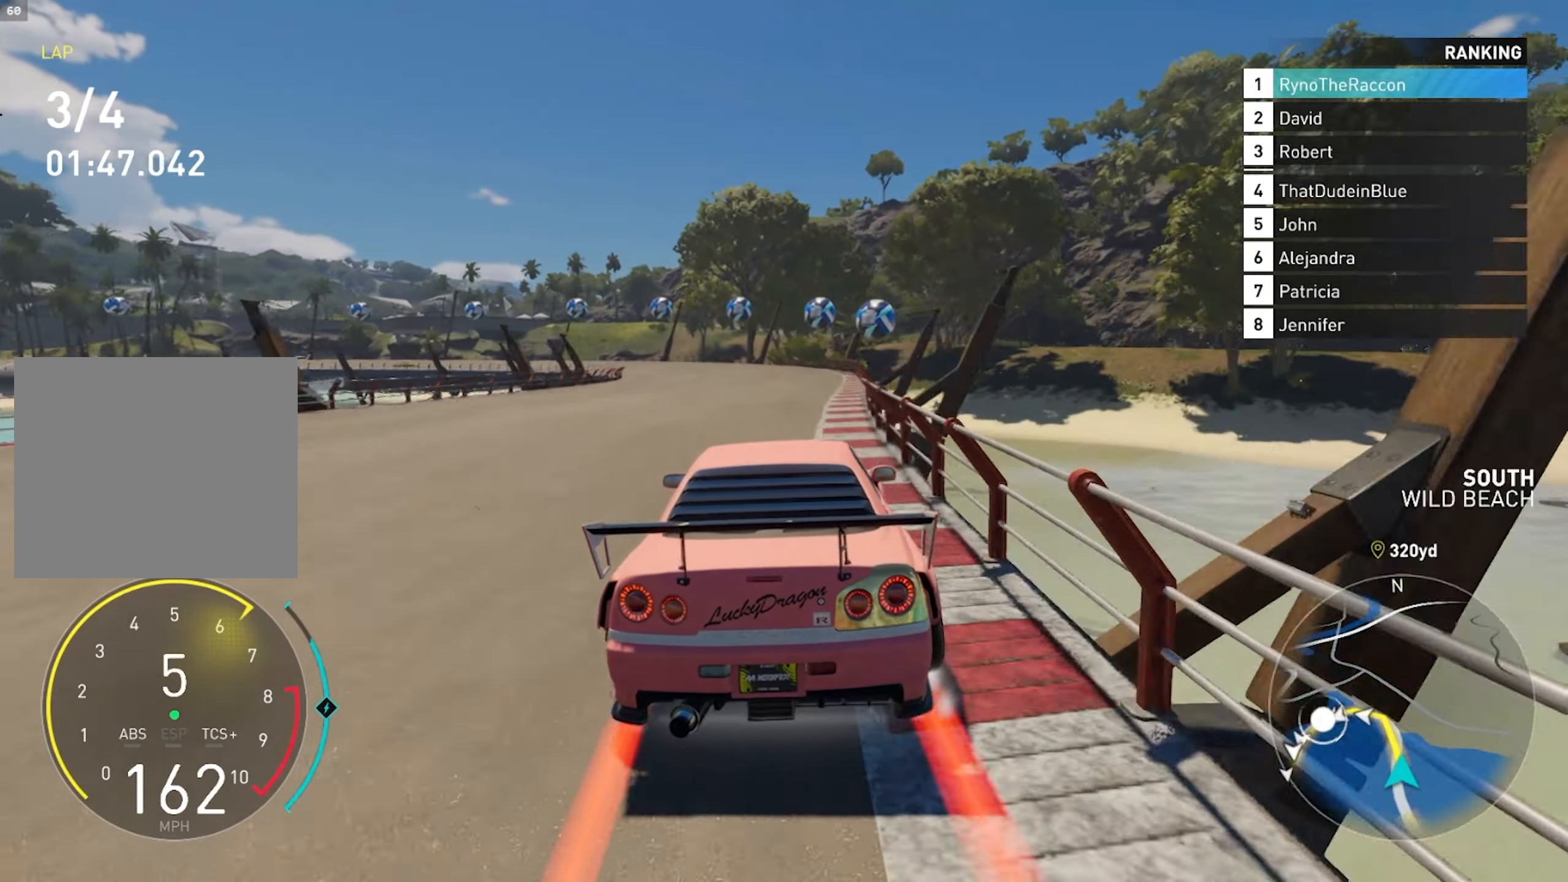
{"buttons": [], "left_stick": "center", "right_stick": "center", "events": [[417, "R2", "up"]]}
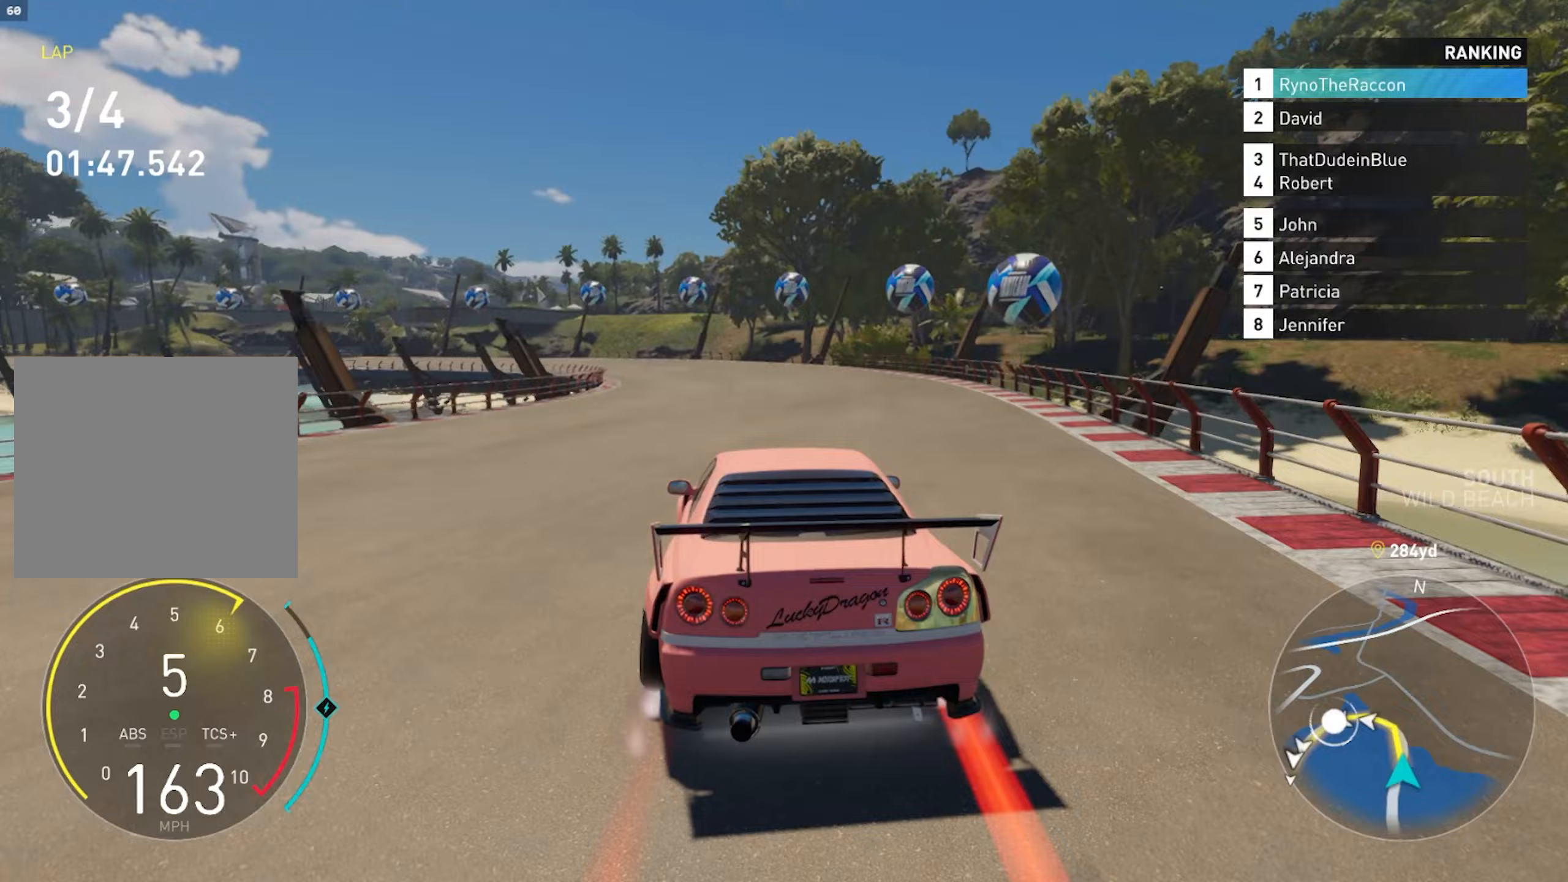
{"buttons": [], "left_stick": "center", "right_stick": "center", "events": [[17, "L2", "down"], [67, "right_stick", "right"], [200, "left_stick", "left"], [217, "right_stick", "center"], [267, "left_stick", "center"], [383, "L2", "up"]]}
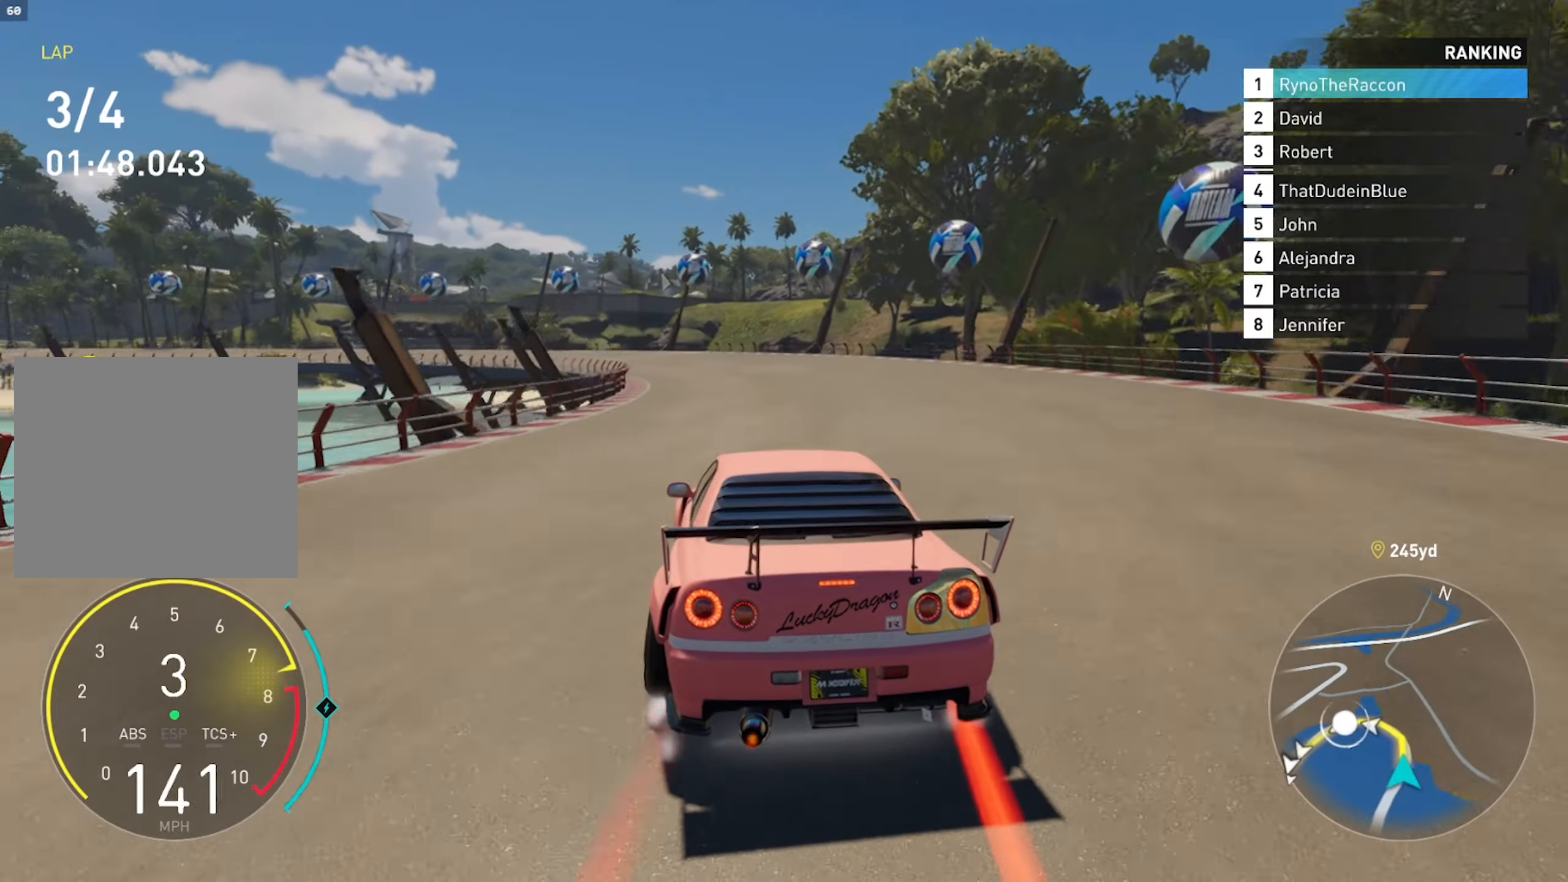
{"buttons": [], "left_stick": "left", "right_stick": "center", "events": [[100, "left_stick", "left"], [217, "R2", "down"], [417, "R2", "up"]]}
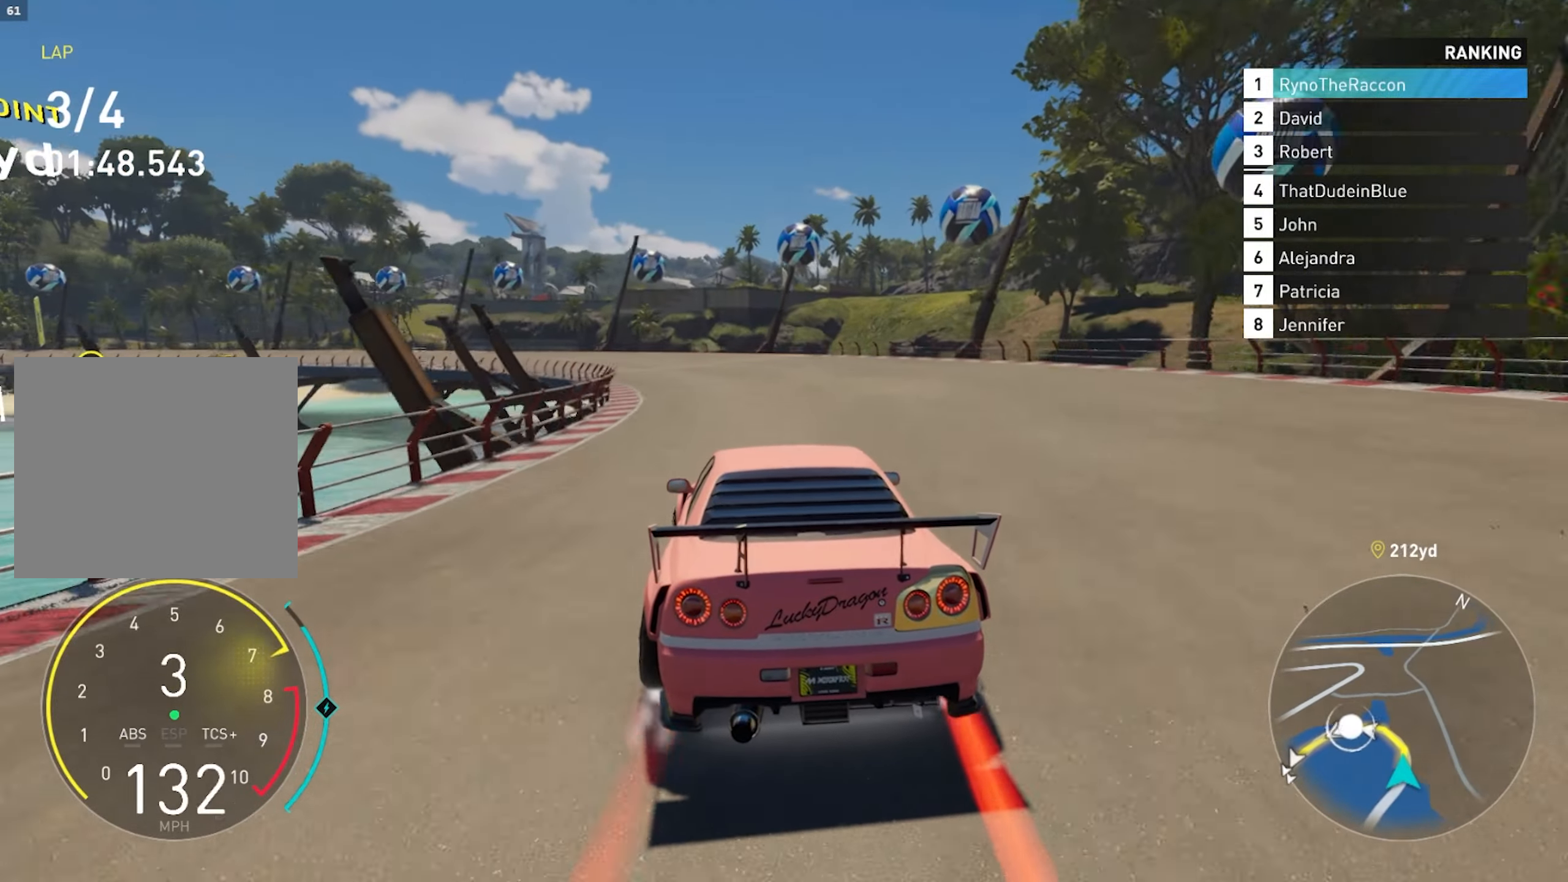
{"buttons": [], "left_stick": "left", "right_stick": "center", "events": []}
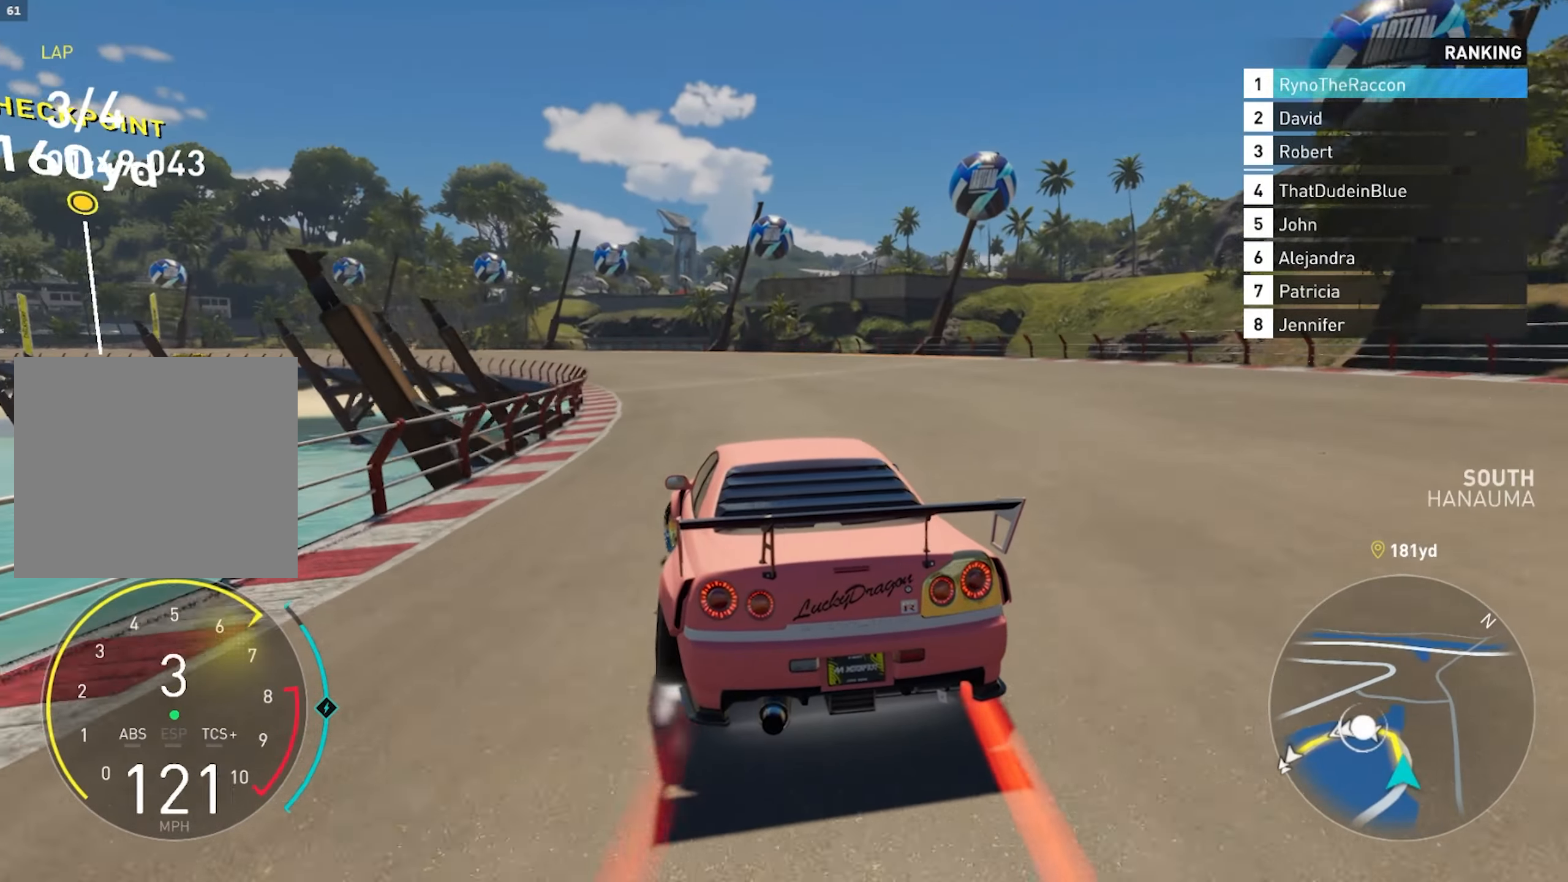
{"buttons": ["R2"], "left_stick": "left", "right_stick": "center", "events": [[133, "R2", "down"]]}
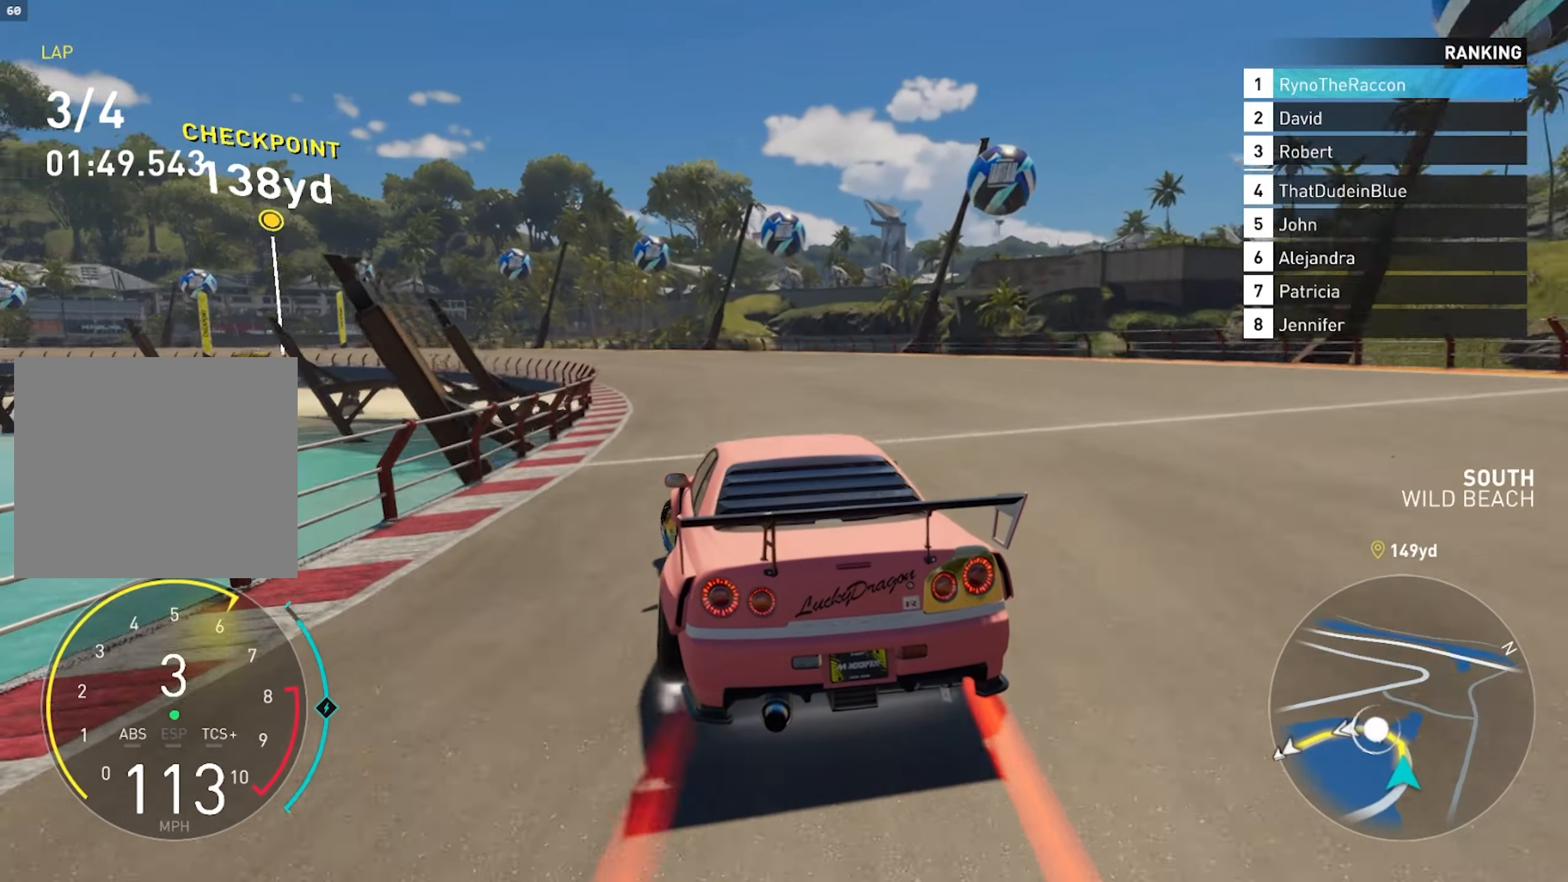
{"buttons": ["R2"], "left_stick": "left", "right_stick": "center", "events": []}
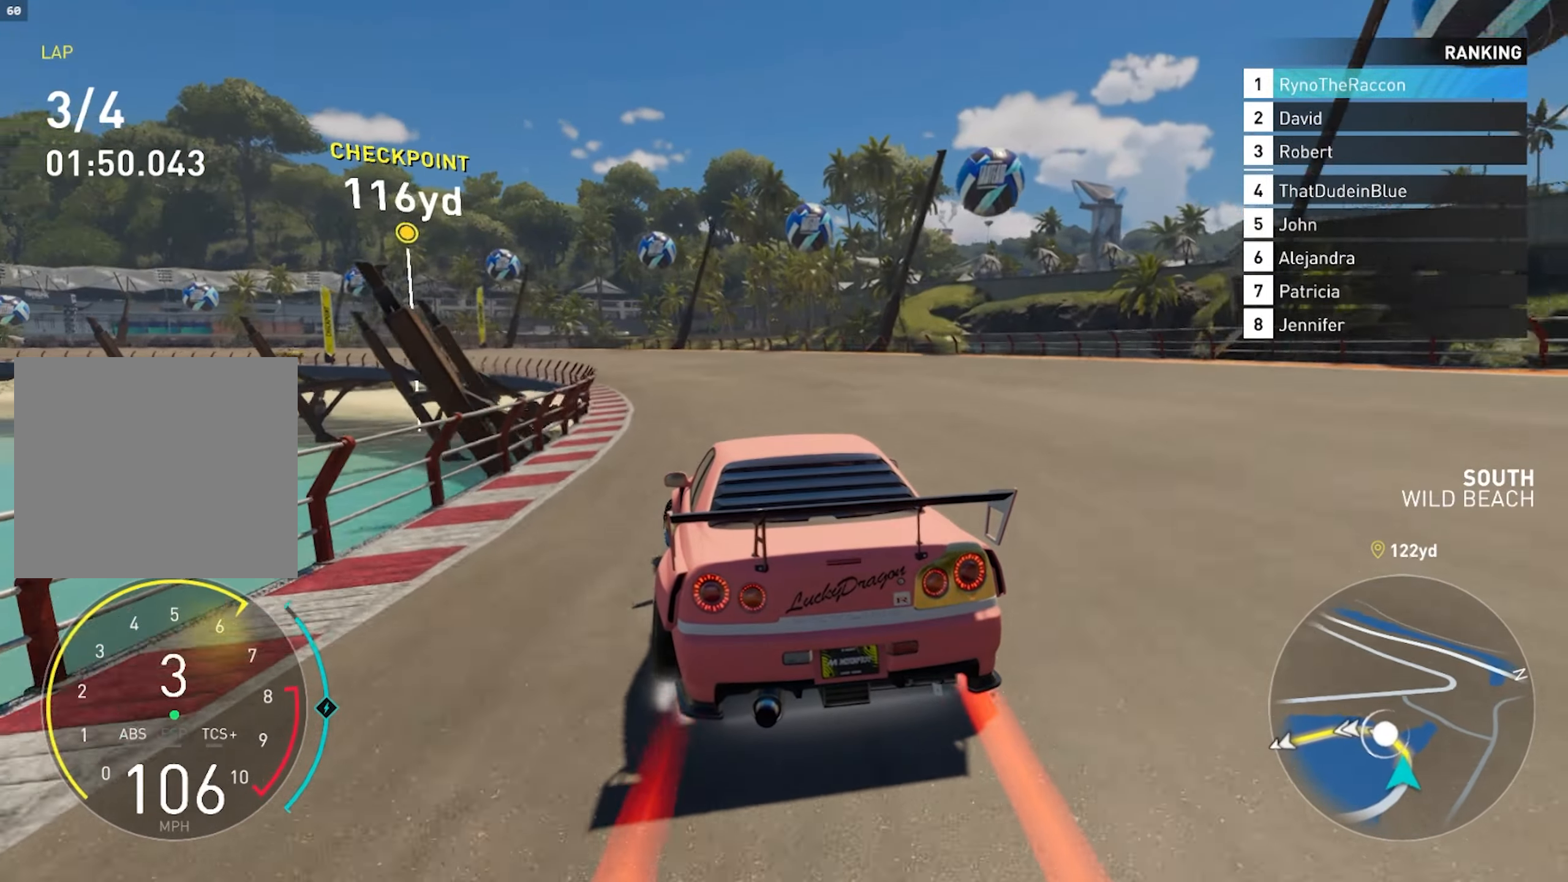
{"buttons": ["R2"], "left_stick": "left", "right_stick": "center", "events": []}
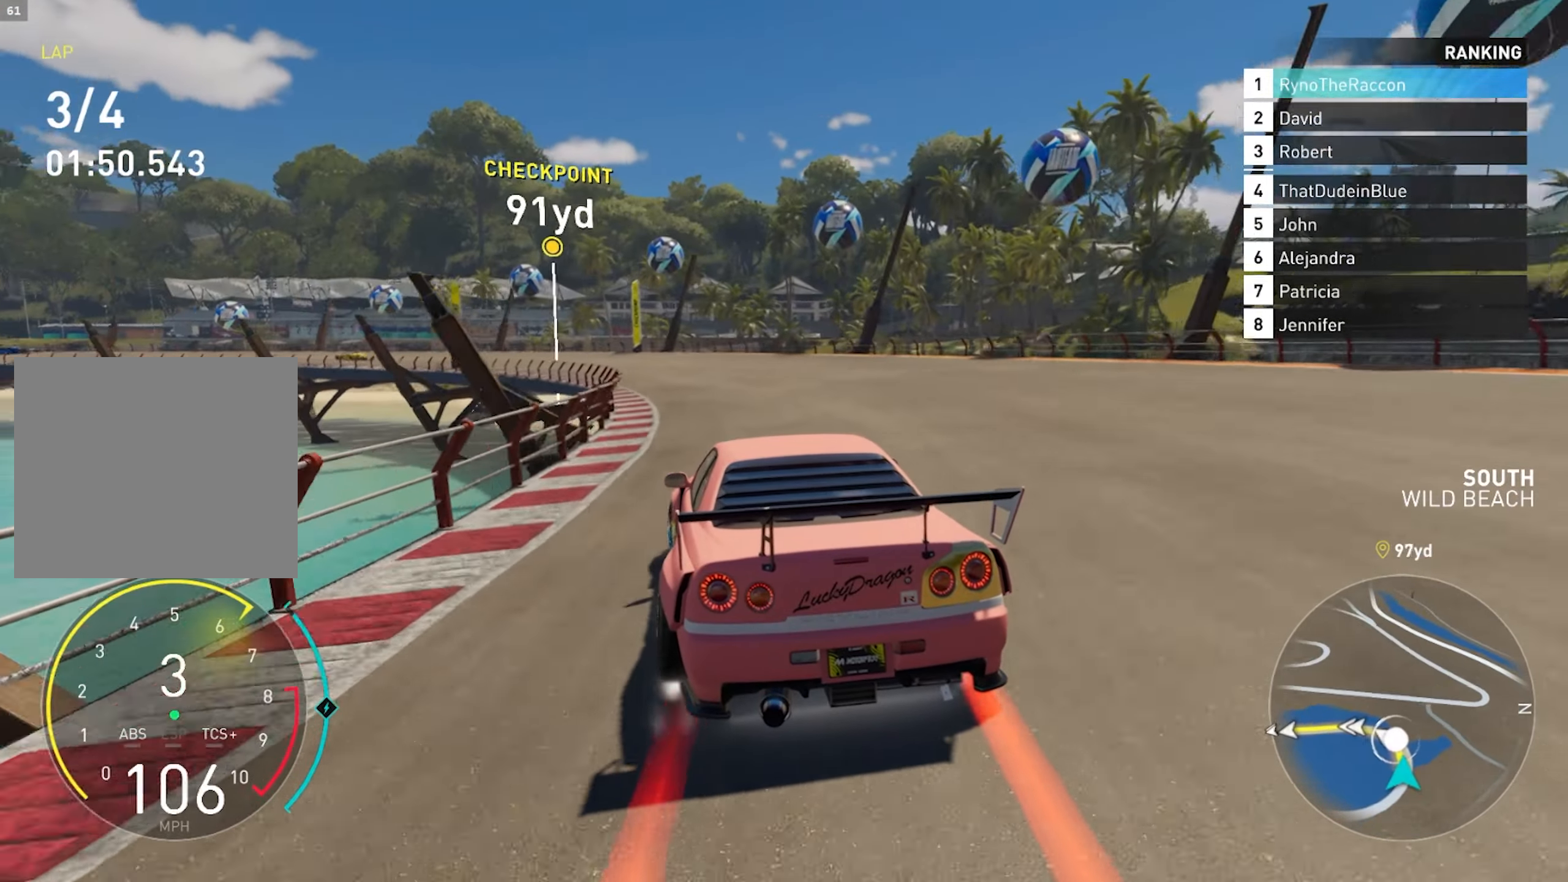
{"buttons": ["R2"], "left_stick": "left", "right_stick": "center", "events": []}
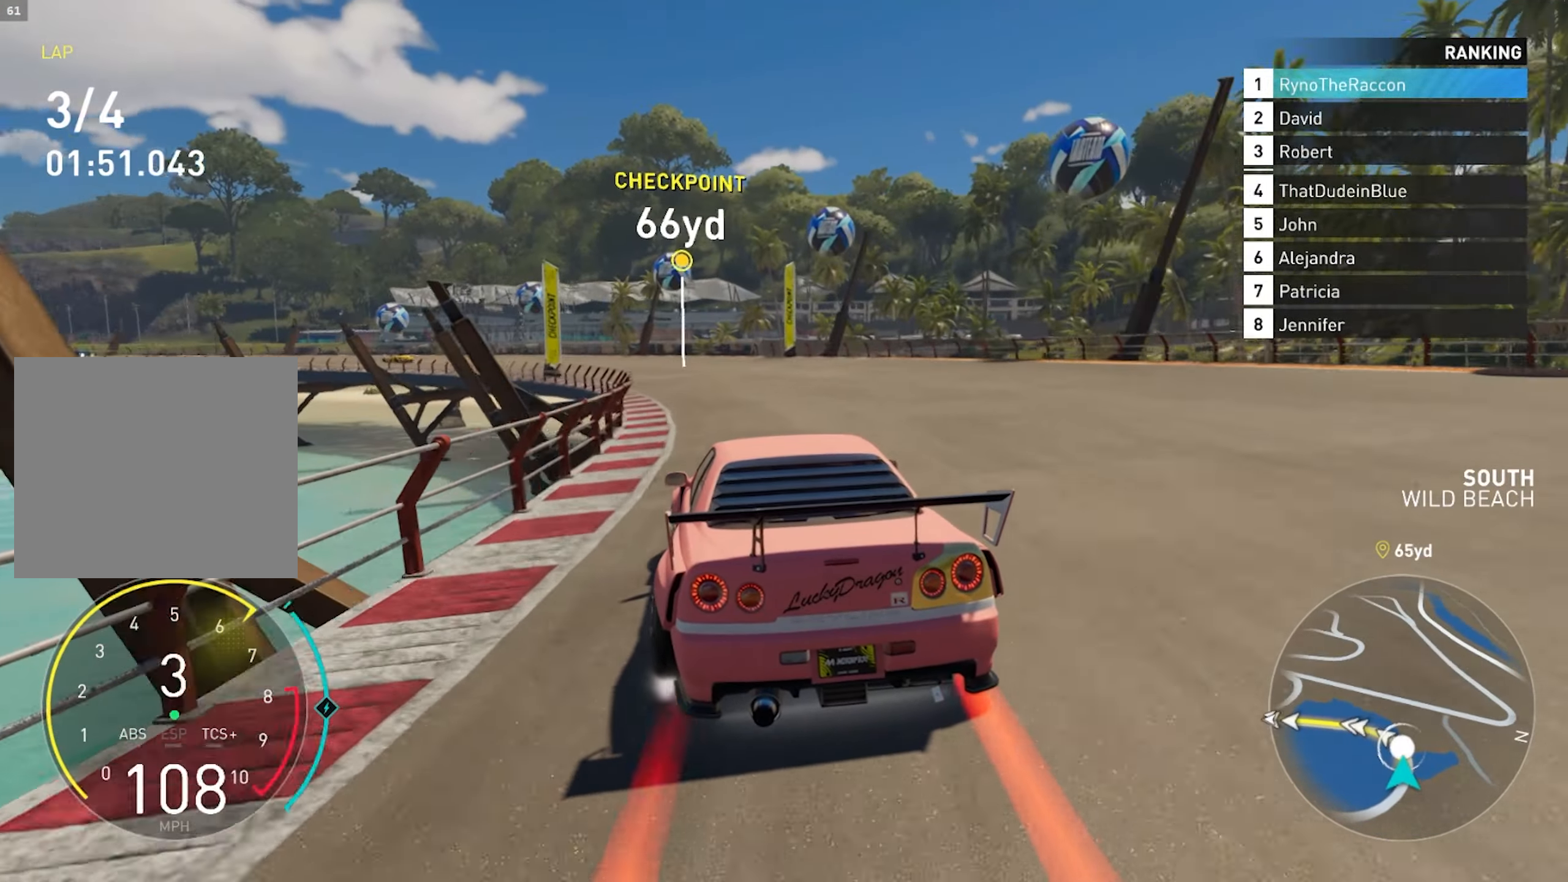
{"buttons": ["R2"], "left_stick": "left", "right_stick": "center", "events": []}
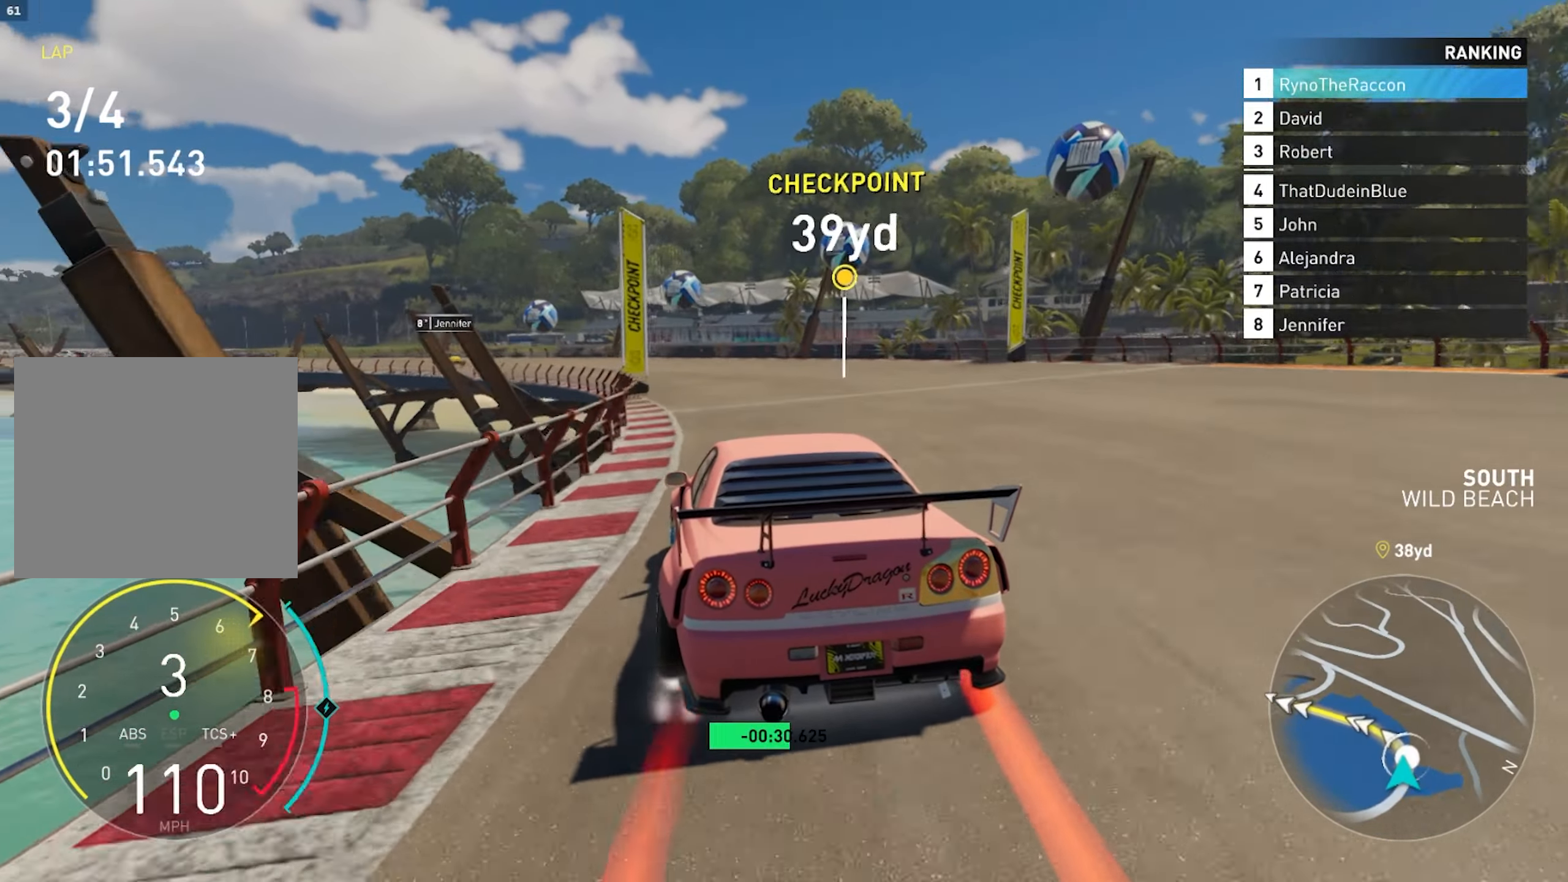
{"buttons": ["R2"], "left_stick": "left", "right_stick": "center", "events": [[167, "CROSS", "down"], [317, "CROSS", "up"]]}
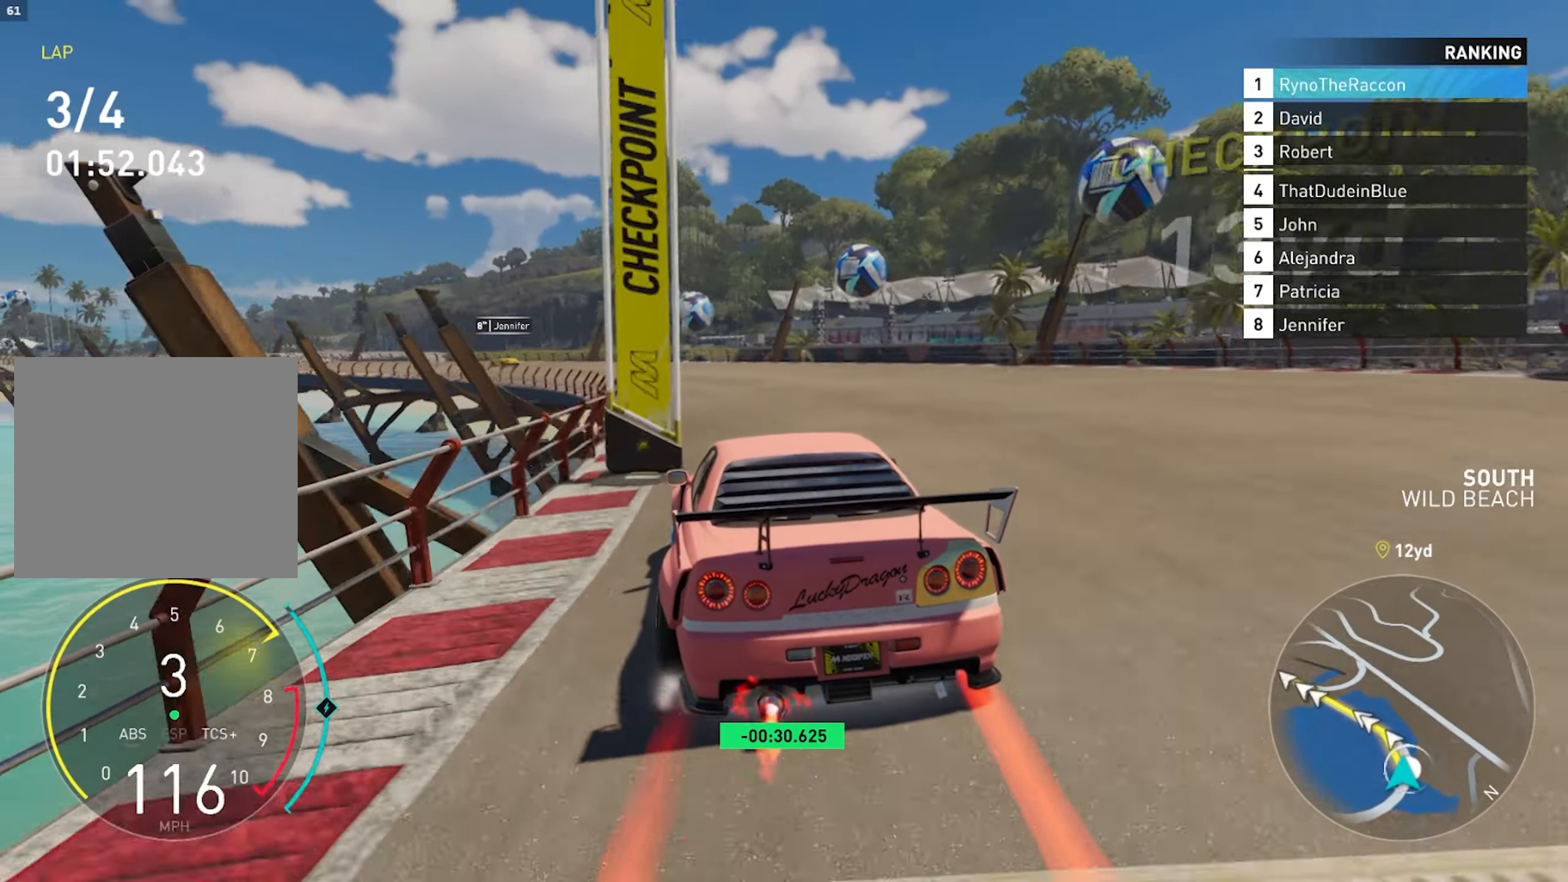
{"buttons": ["R2"], "left_stick": "left", "right_stick": "center", "events": [[150, "R1", "down"], [283, "R1", "up"]]}
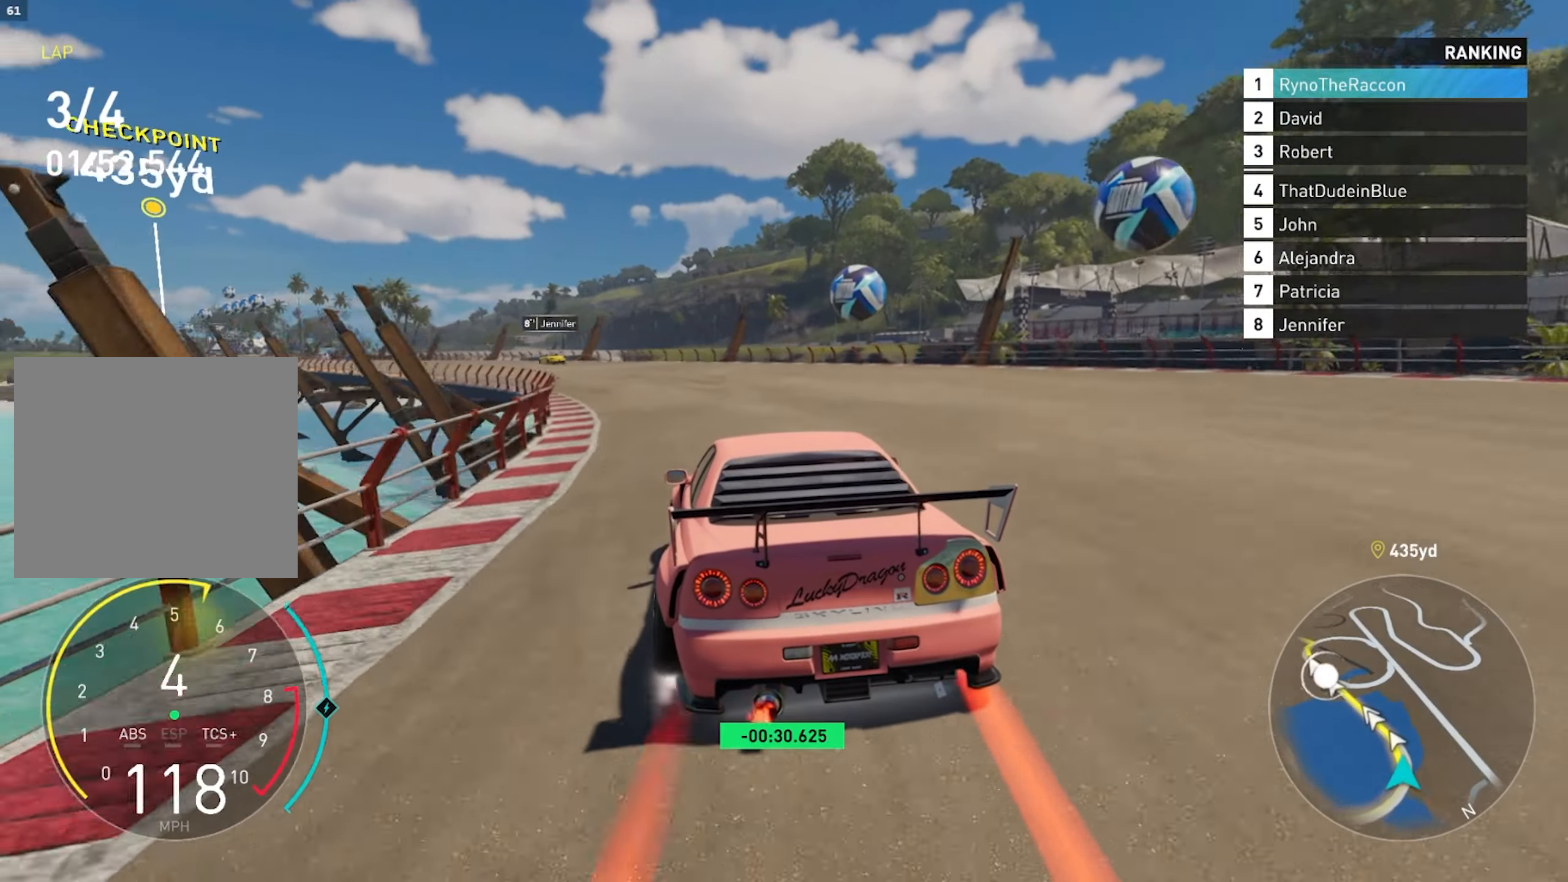
{"buttons": ["CROSS", "R2"], "left_stick": "center", "right_stick": "center", "events": [[150, "CROSS", "down"], [500, "left_stick", "center"]]}
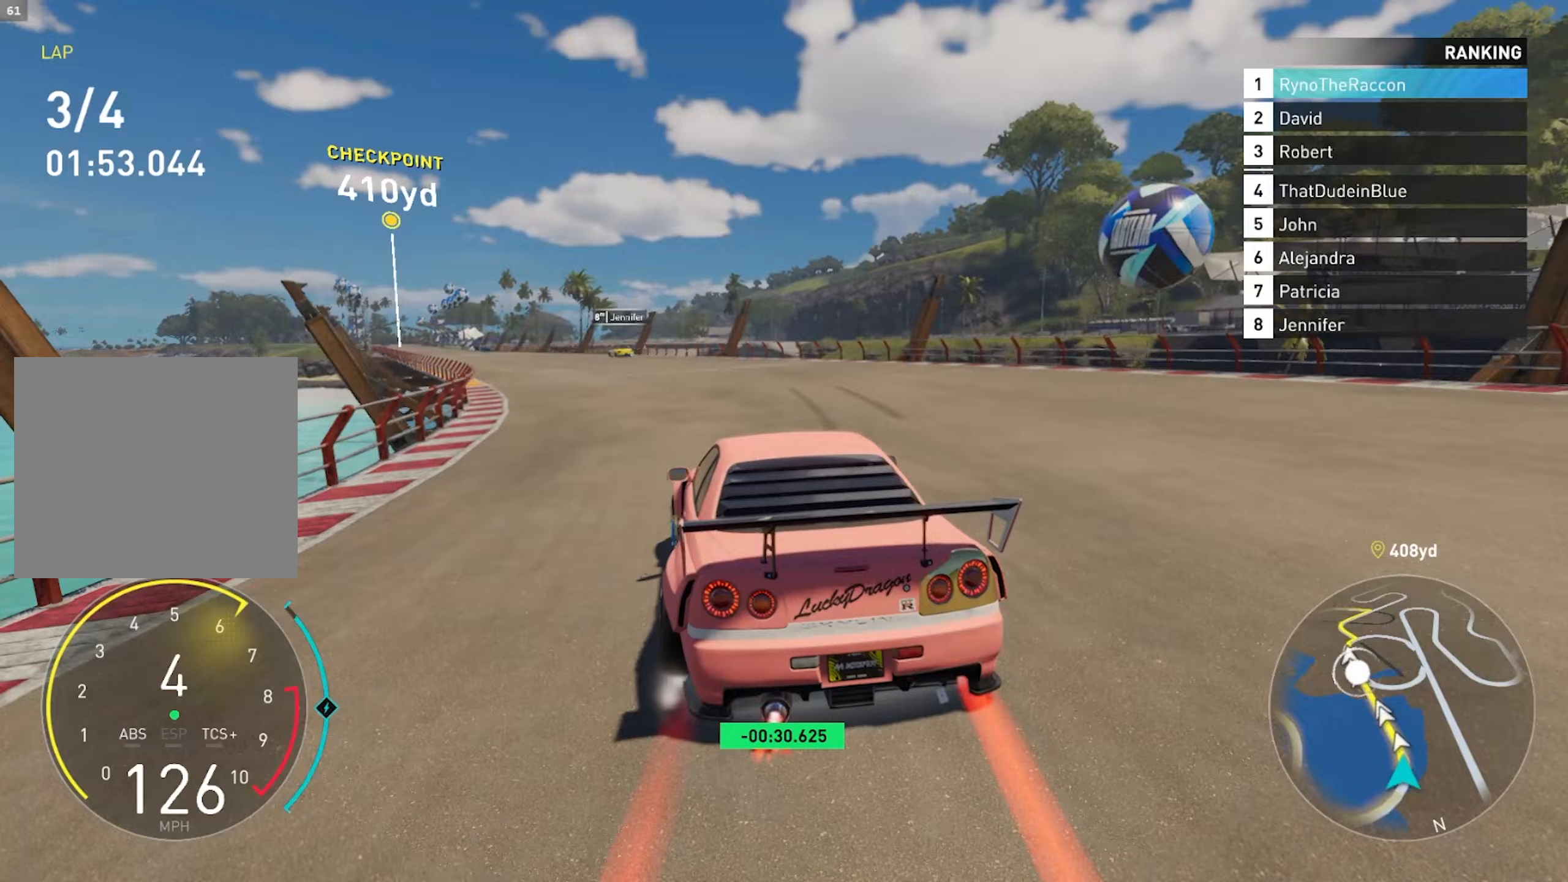
{"buttons": ["CROSS", "R1", "R2"], "left_stick": "left", "right_stick": "center", "events": [[500, "R1", "down"], [500, "left_stick", "left"]]}
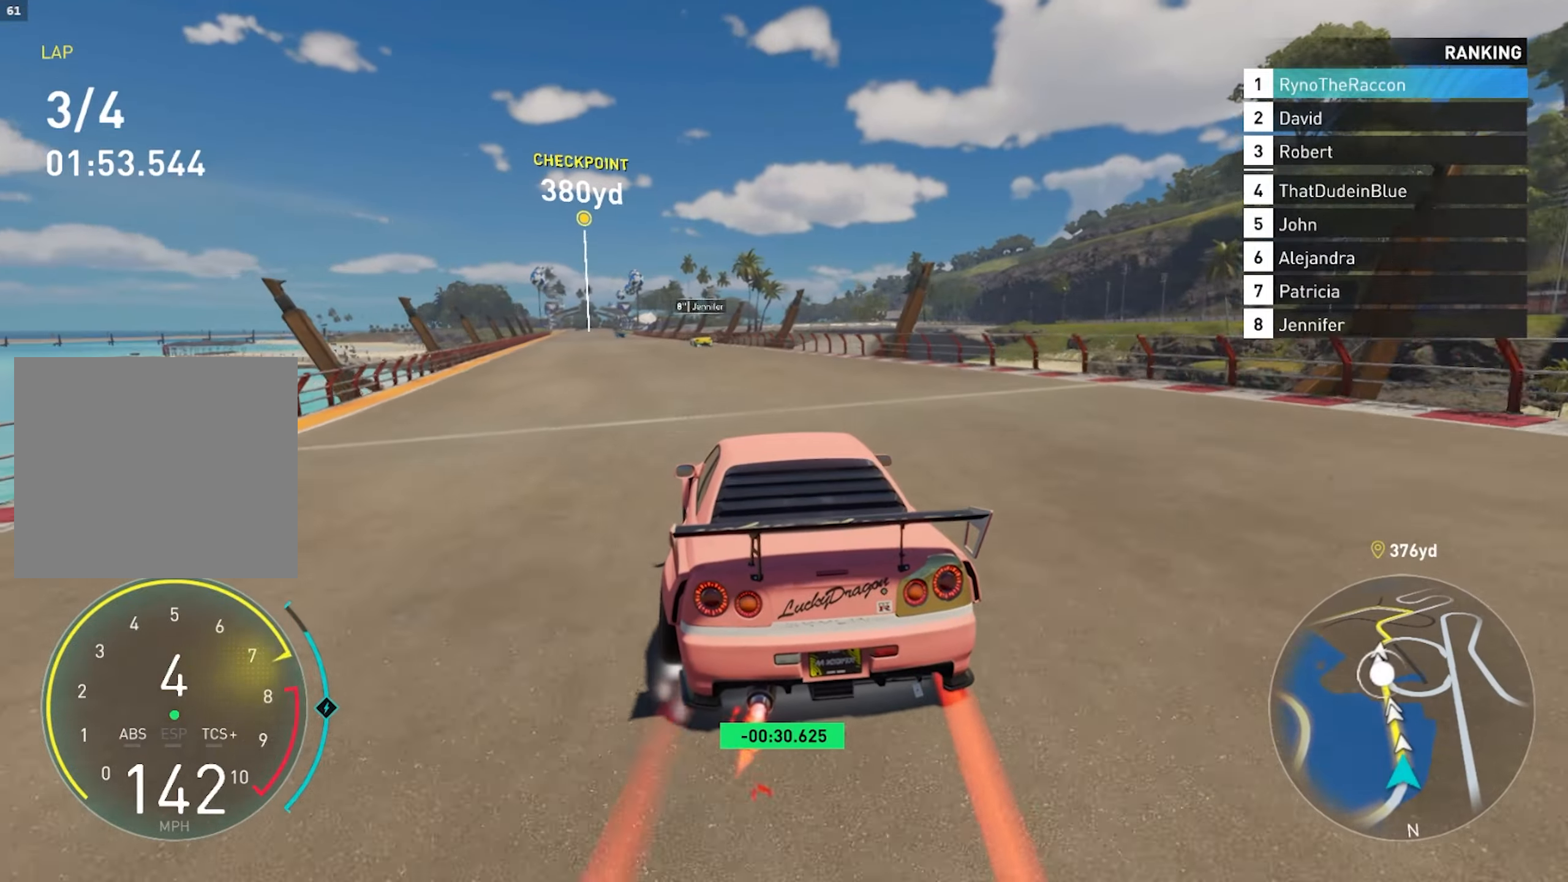
{"buttons": ["CROSS", "R2"], "left_stick": "center", "right_stick": "center", "events": [[50, "left_stick", "center"], [117, "R1", "up"]]}
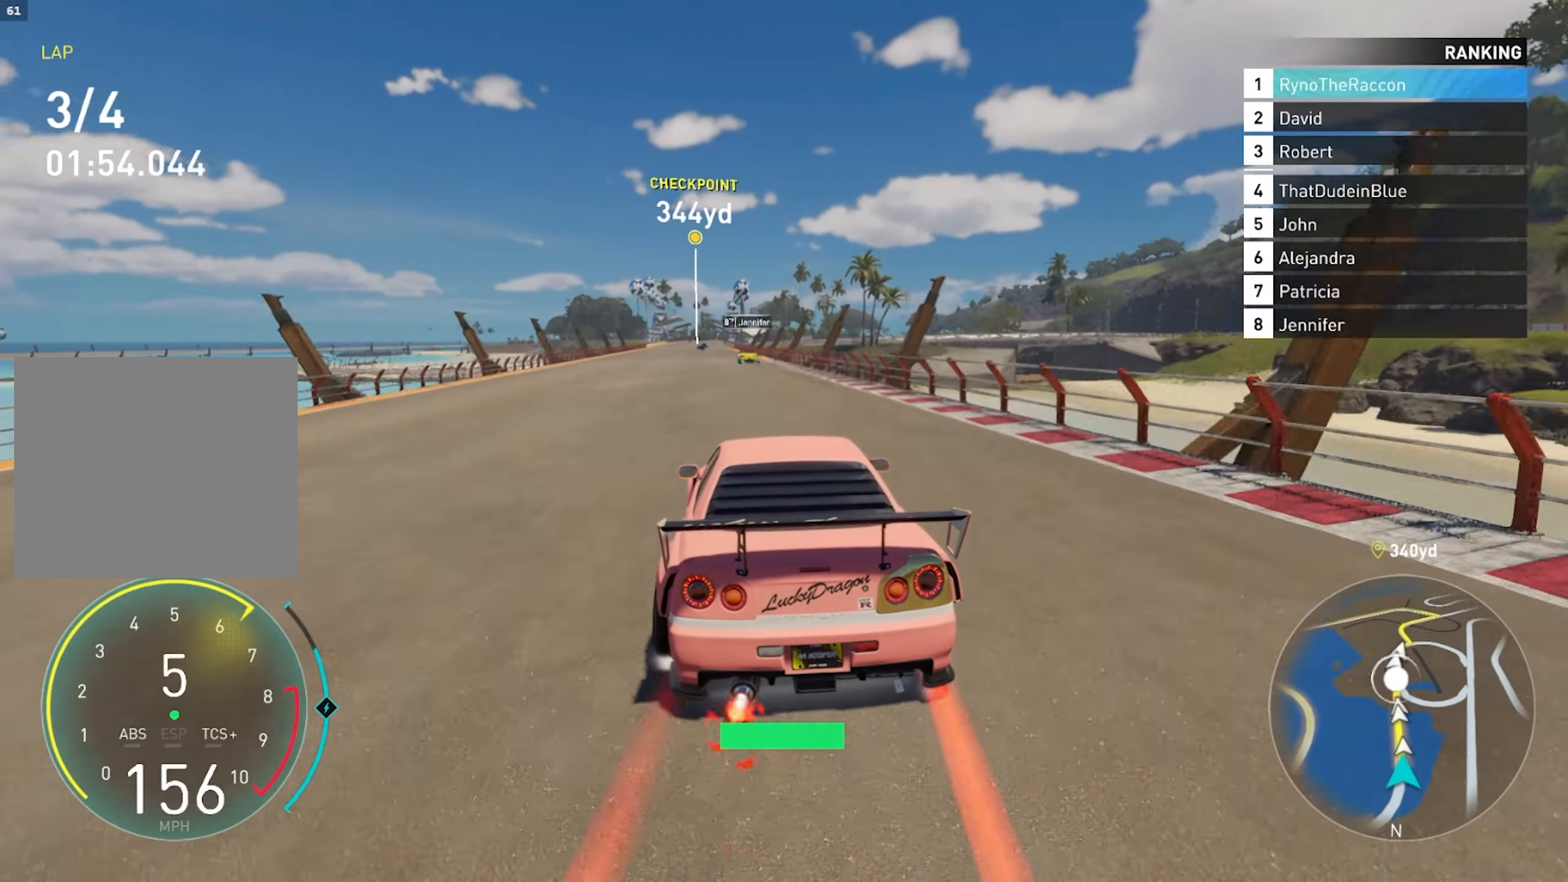
{"buttons": ["CROSS", "R2"], "left_stick": "center", "right_stick": "center", "events": []}
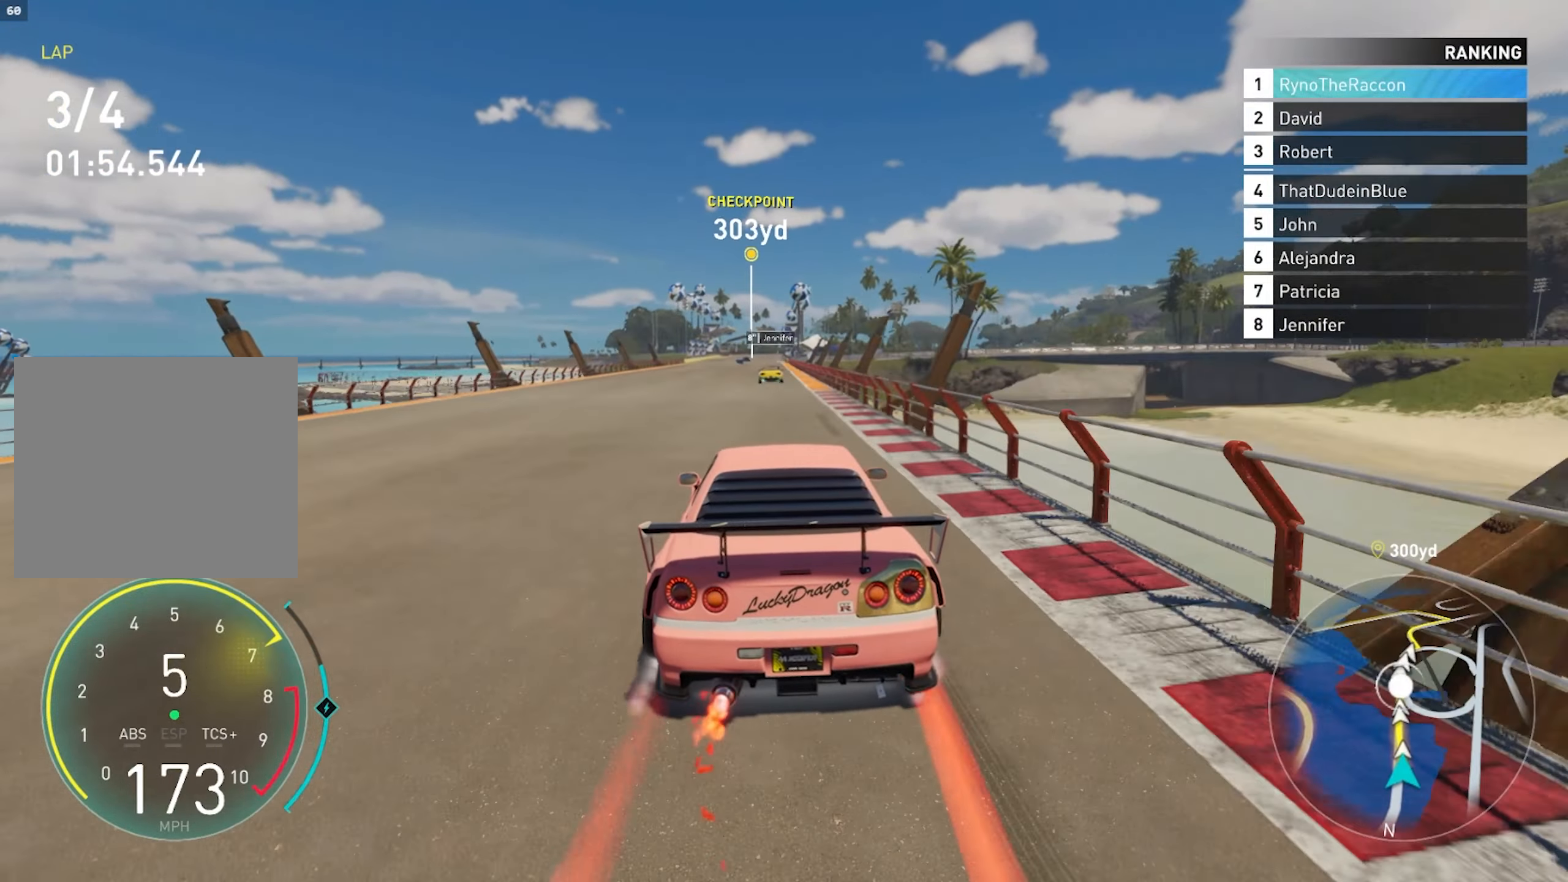
{"buttons": ["CROSS", "R1", "R2"], "left_stick": "center", "right_stick": "center", "events": [[467, "R1", "down"]]}